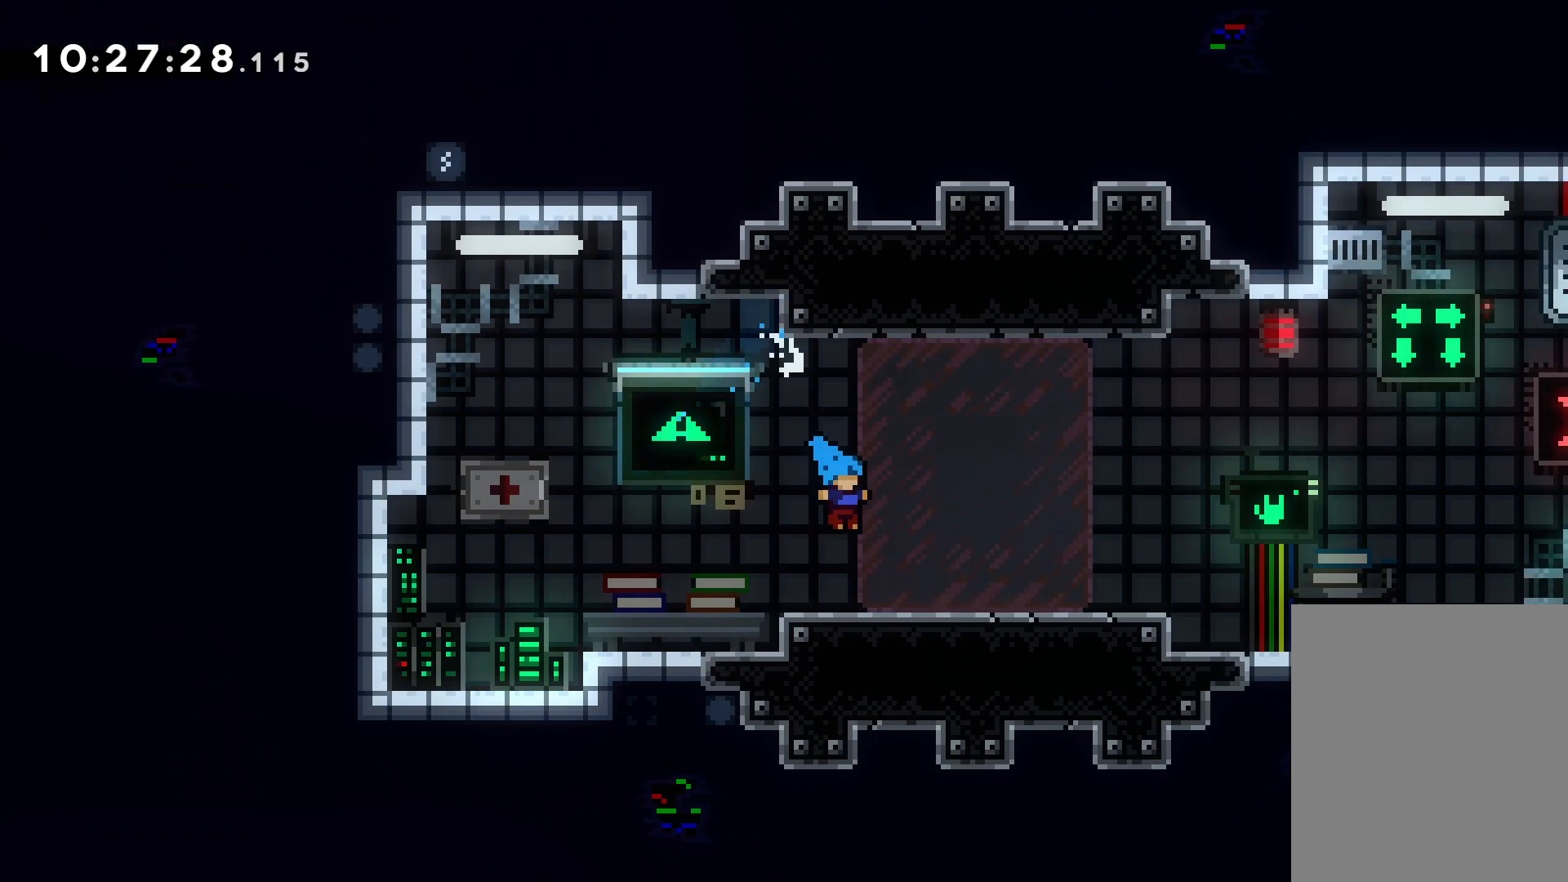
Gameplay with keyboard; each line is a JSON object with the keys held at the frame after it. "events" lists presses ("down") and releases ("up") of "dash", "down", "grab", "jump", "left", "right" and "up" between this image and that frame as [ms after this image, input, new state], when the widget could be followed in between. No other keys are recorded. Mouse input is not recorded. Key names are as the overlay labels them; some are game actions (e.g. jump) rather than physical keys.
{"keys": ["right"], "events": [[167, "jump", "down"], [217, "jump", "up"]]}
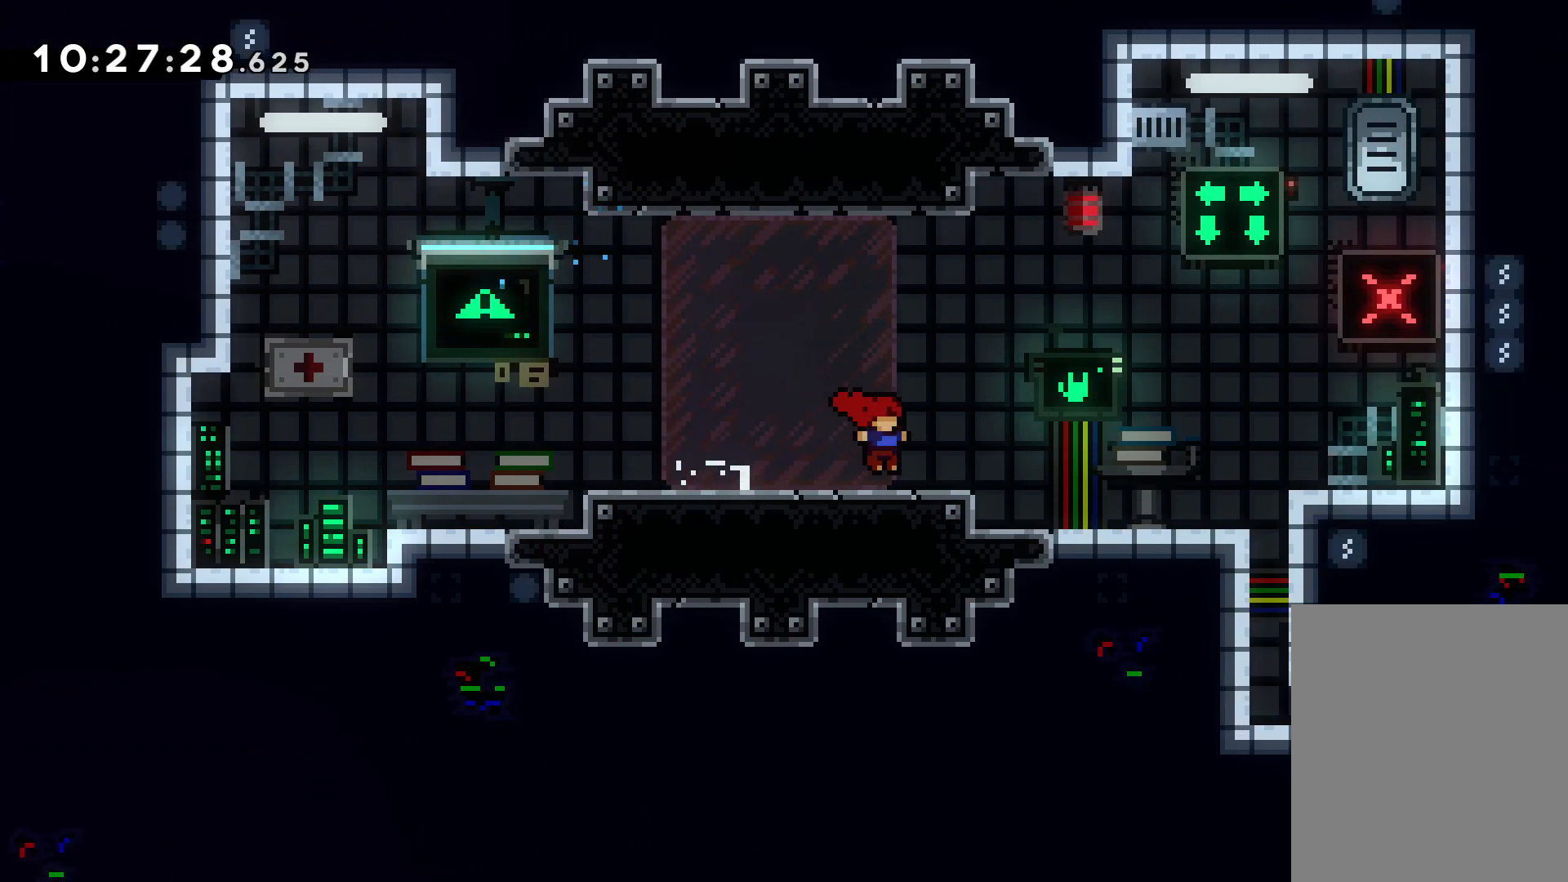
{"keys": ["right"], "events": [[50, "jump", "down"], [117, "jump", "up"]]}
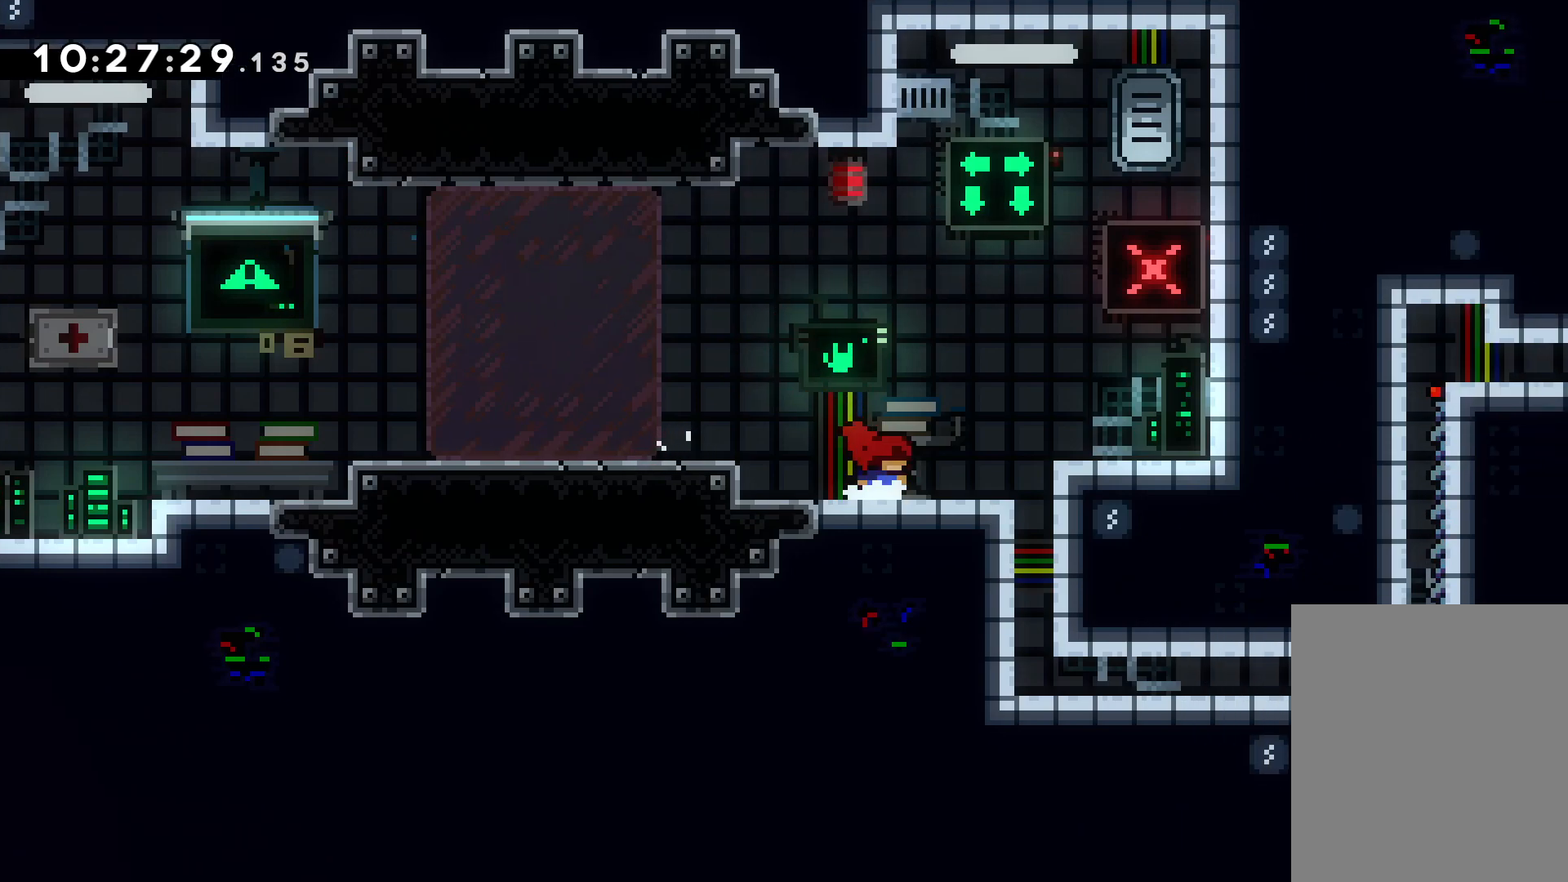
{"keys": [], "events": [[350, "right", "up"]]}
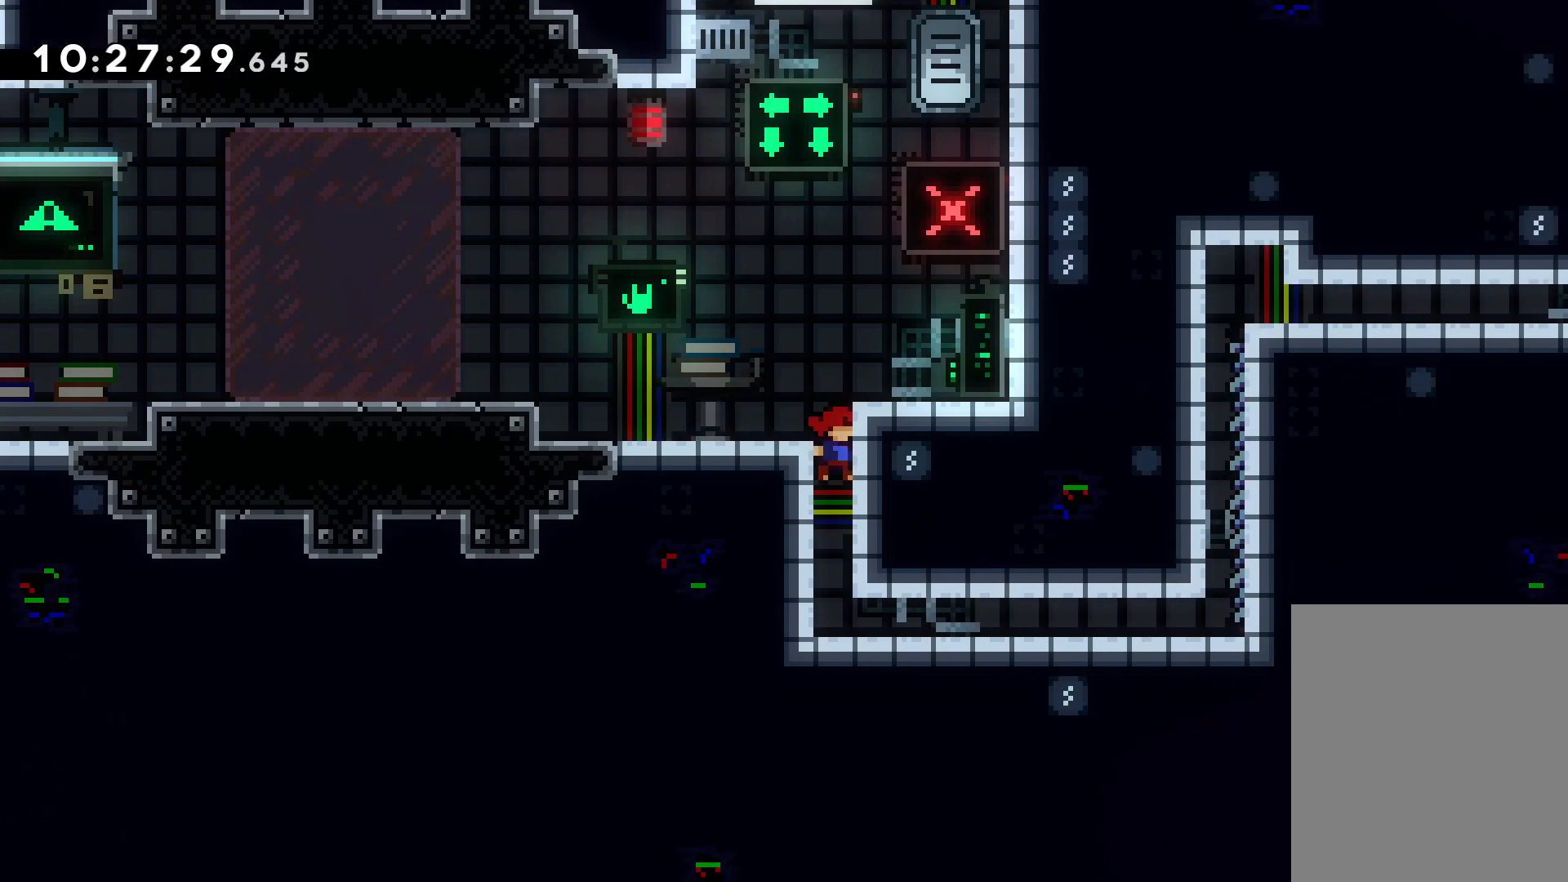
{"keys": ["down", "right"], "events": [[167, "right", "down"], [400, "down", "down"]]}
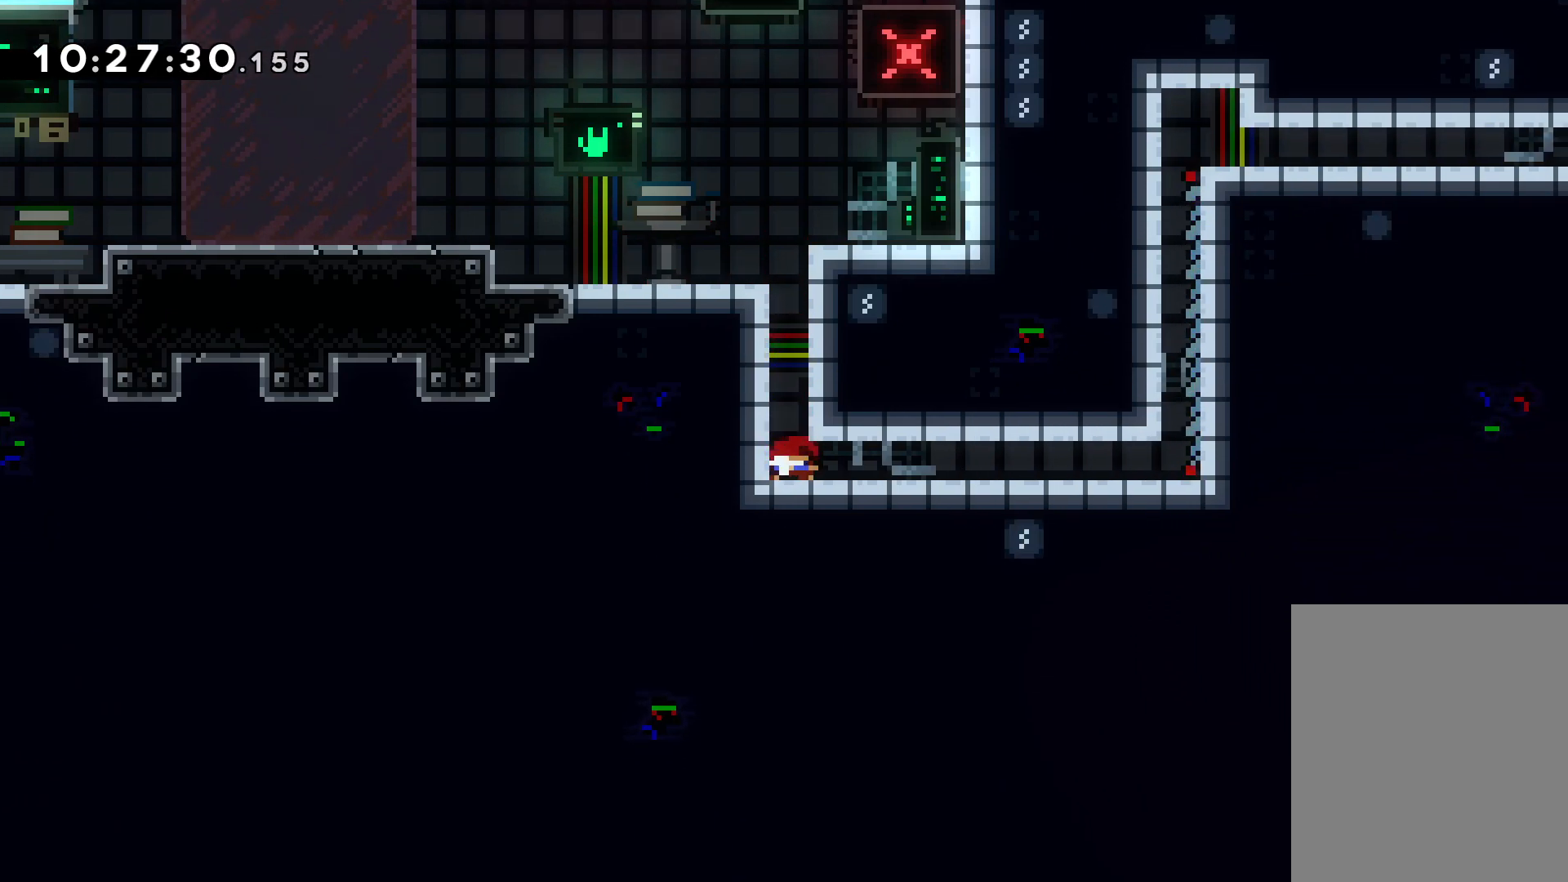
{"keys": ["down", "right"], "events": []}
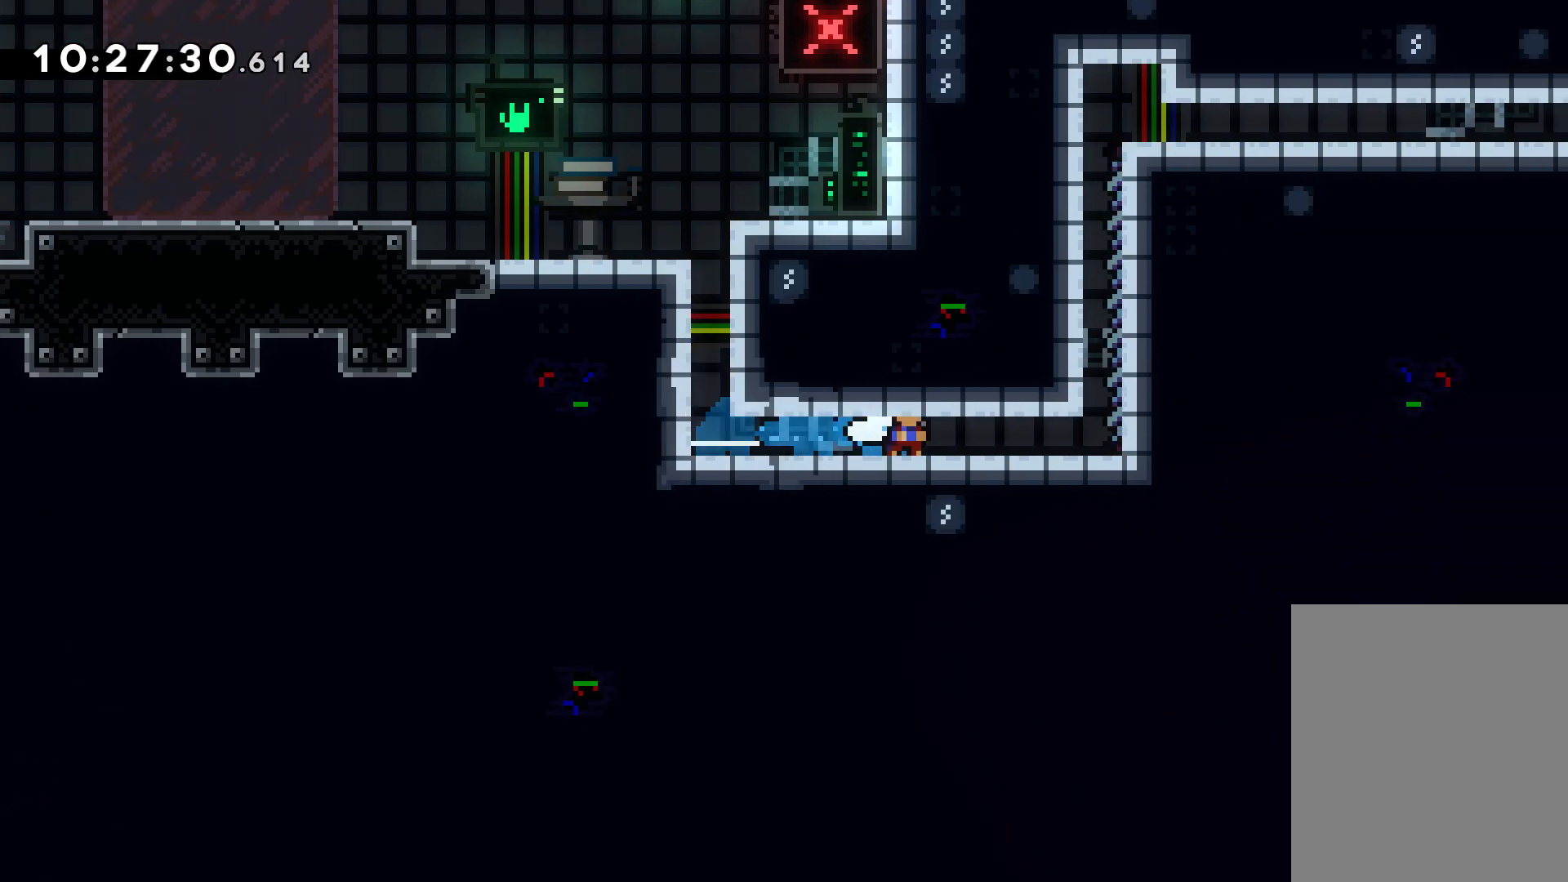
{"keys": ["down", "right"], "events": []}
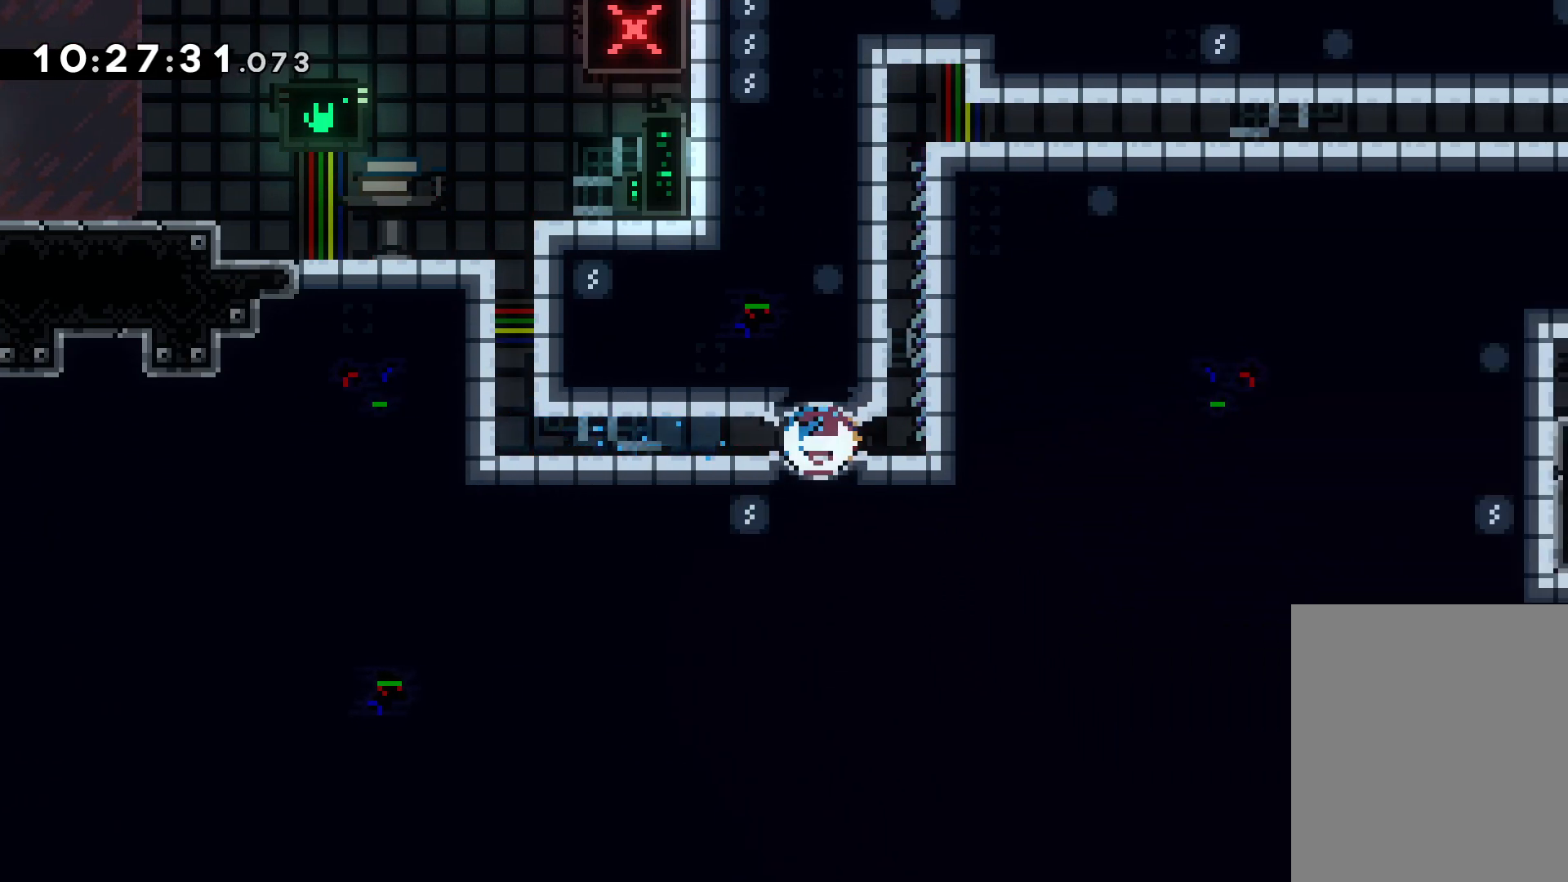
{"keys": ["grab", "right"], "events": [[250, "grab", "down"], [317, "down", "up"]]}
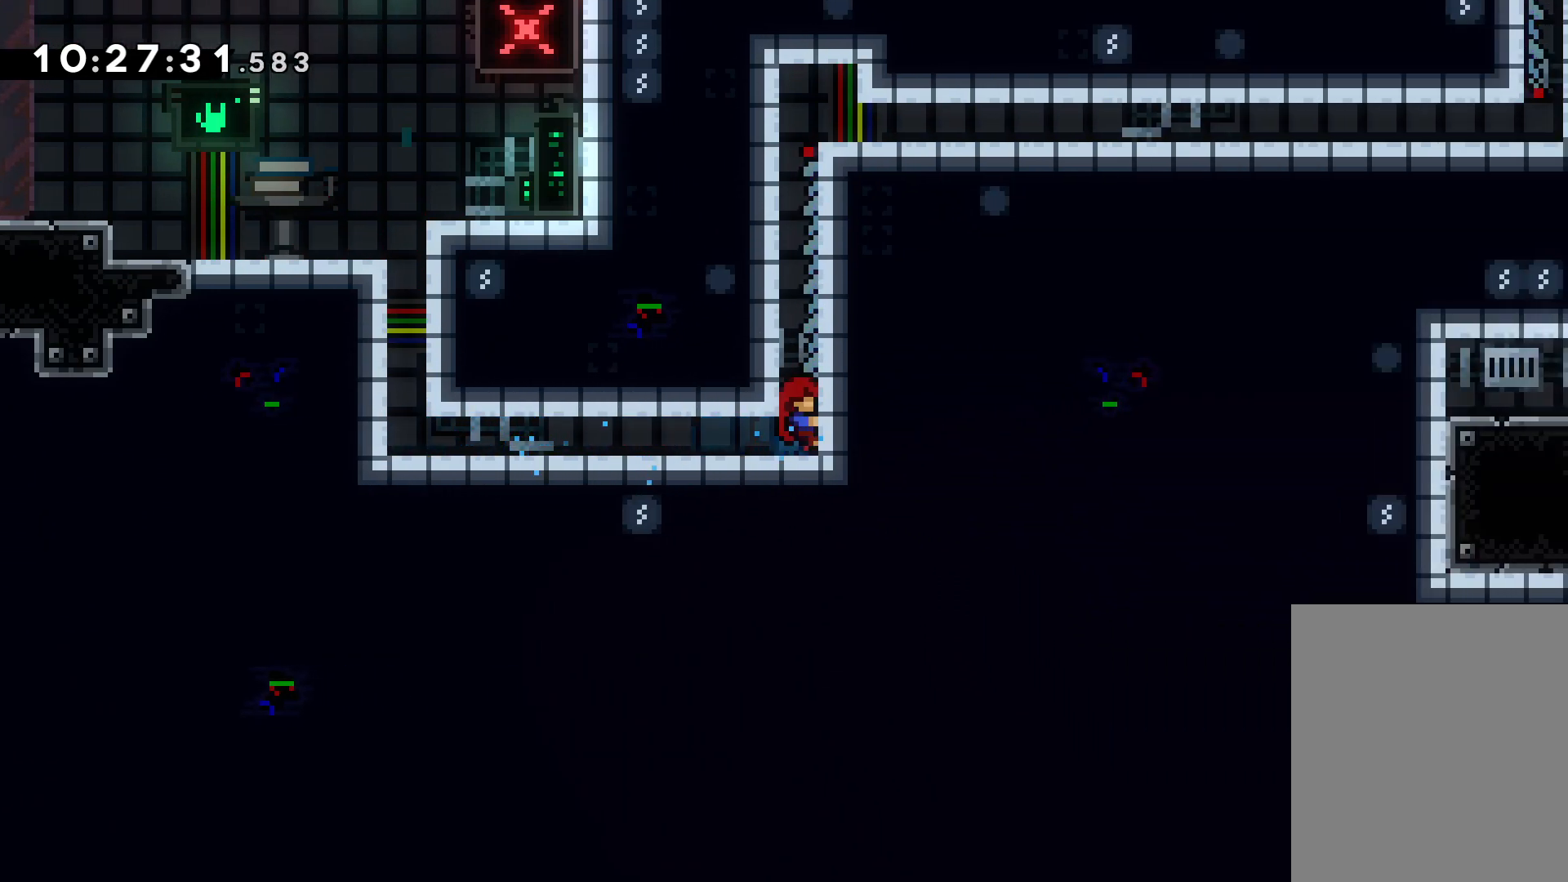
{"keys": ["grab", "right"], "events": [[50, "right", "up"], [467, "right", "down"]]}
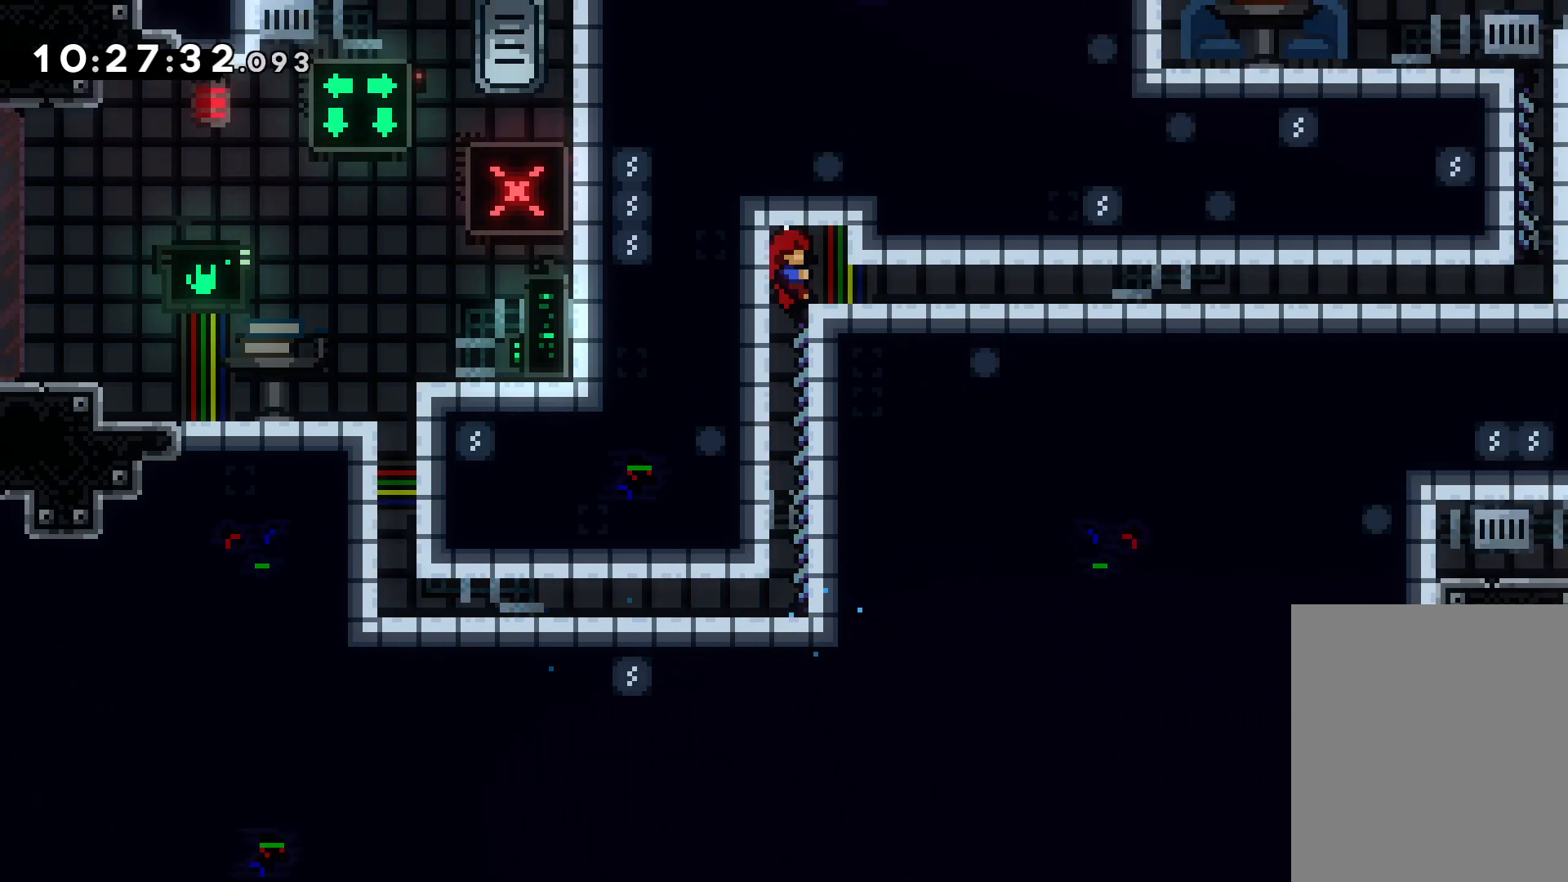
{"keys": ["down", "right"], "events": [[183, "grab", "up"], [183, "right", "up"], [300, "down", "down"], [317, "right", "down"]]}
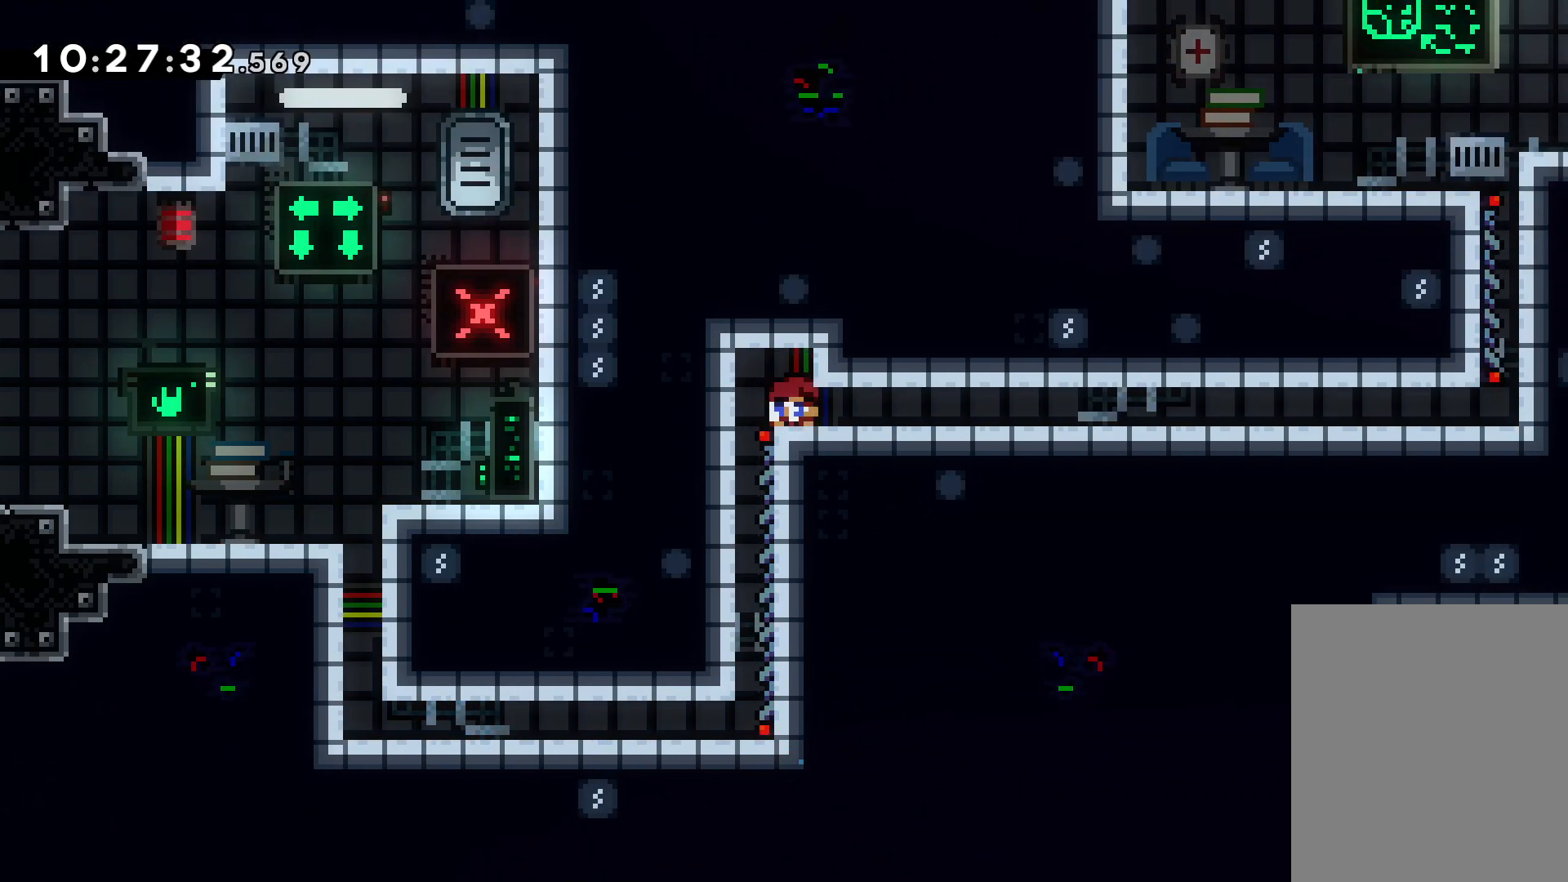
{"keys": ["down", "right"], "events": []}
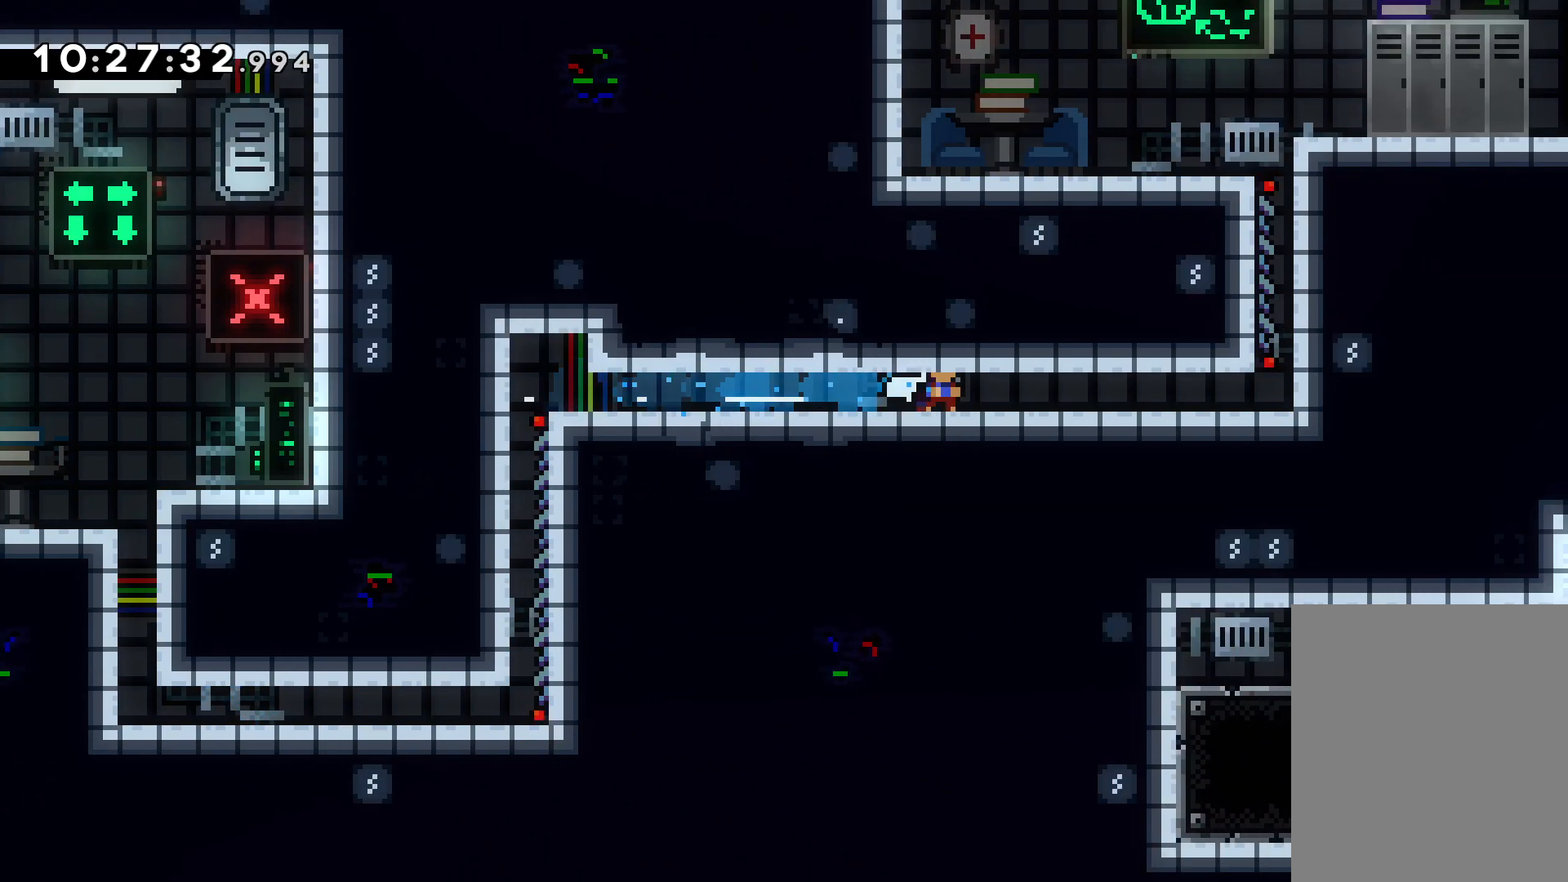
{"keys": ["right"], "events": [[350, "down", "up"]]}
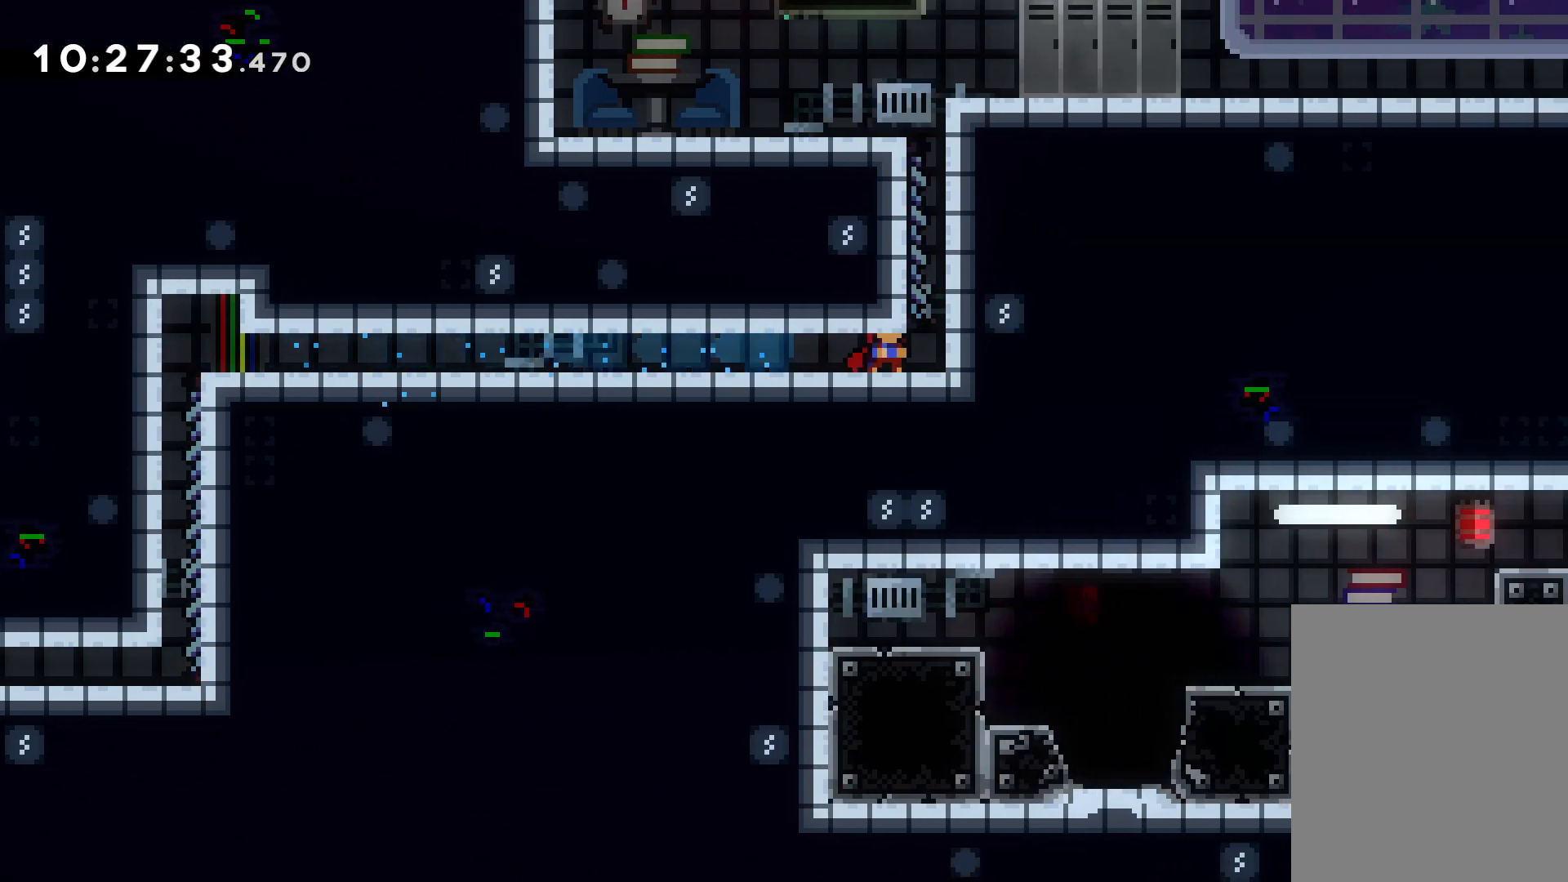
{"keys": ["down", "right"], "events": [[300, "down", "down"]]}
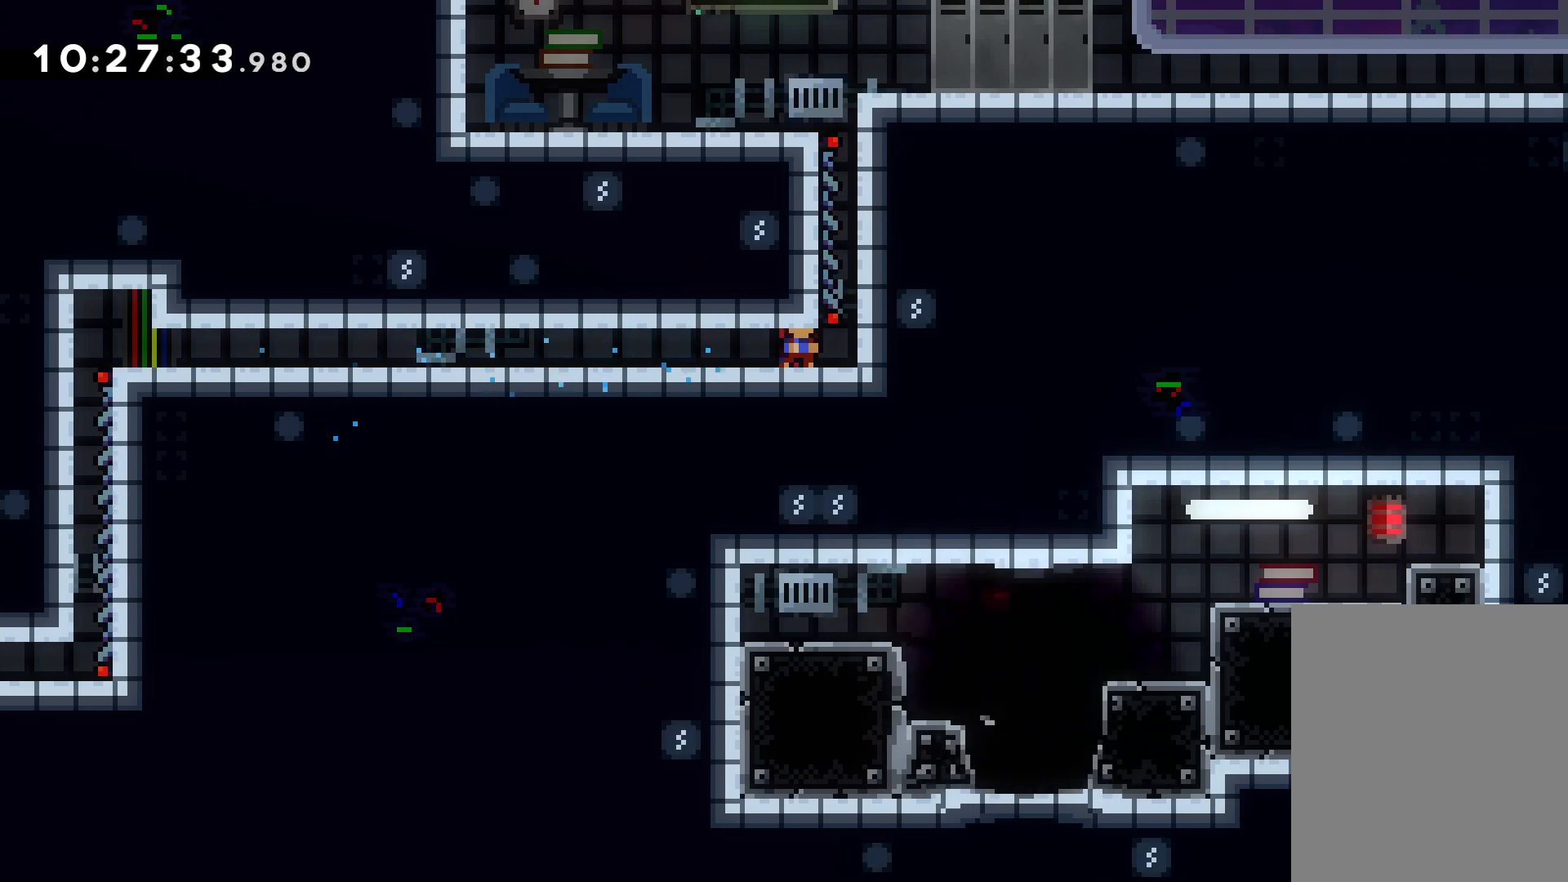
{"keys": ["grab", "up"], "events": [[83, "down", "up"], [167, "right", "up"], [333, "up", "down"], [350, "grab", "down"]]}
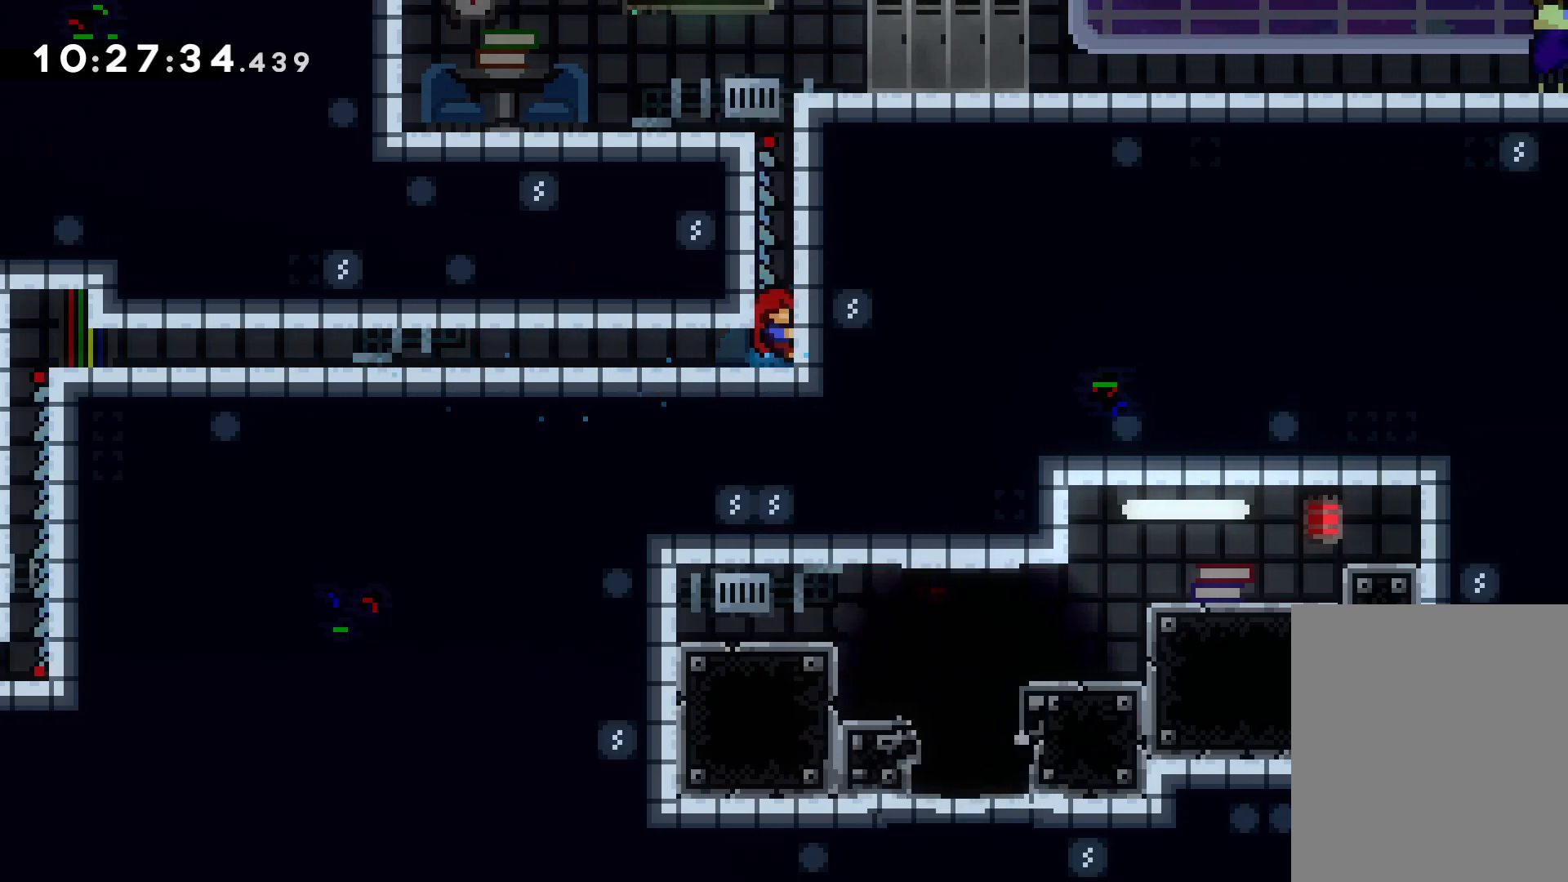
{"keys": ["grab", "left", "up"], "events": [[50, "left", "down"], [250, "left", "up"], [467, "left", "down"]]}
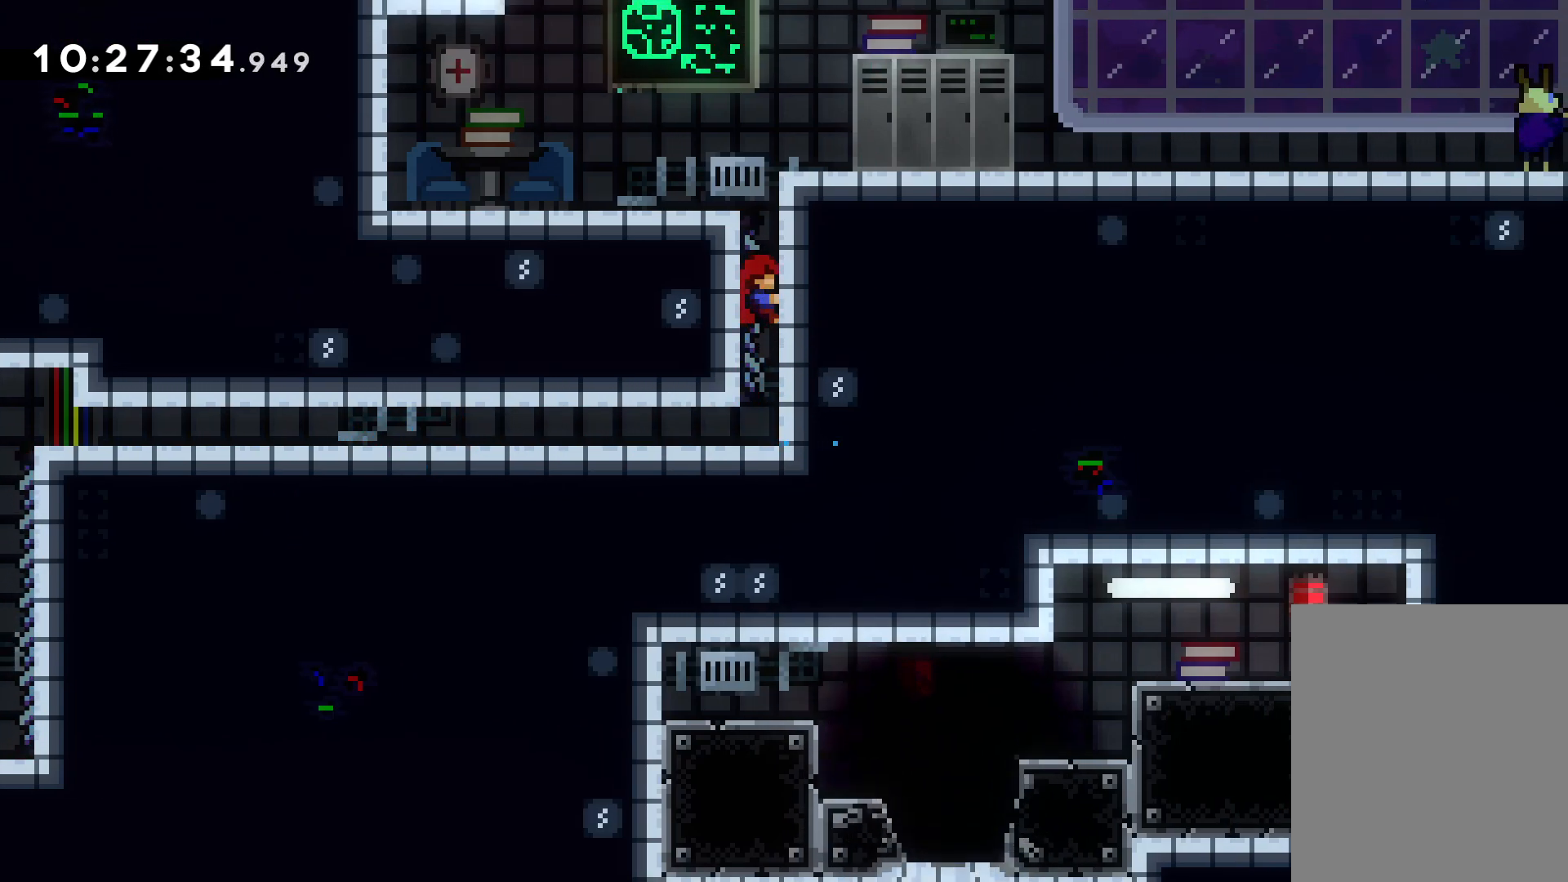
{"keys": ["grab", "up"], "events": [[117, "left", "up"], [267, "left", "down"], [500, "left", "up"]]}
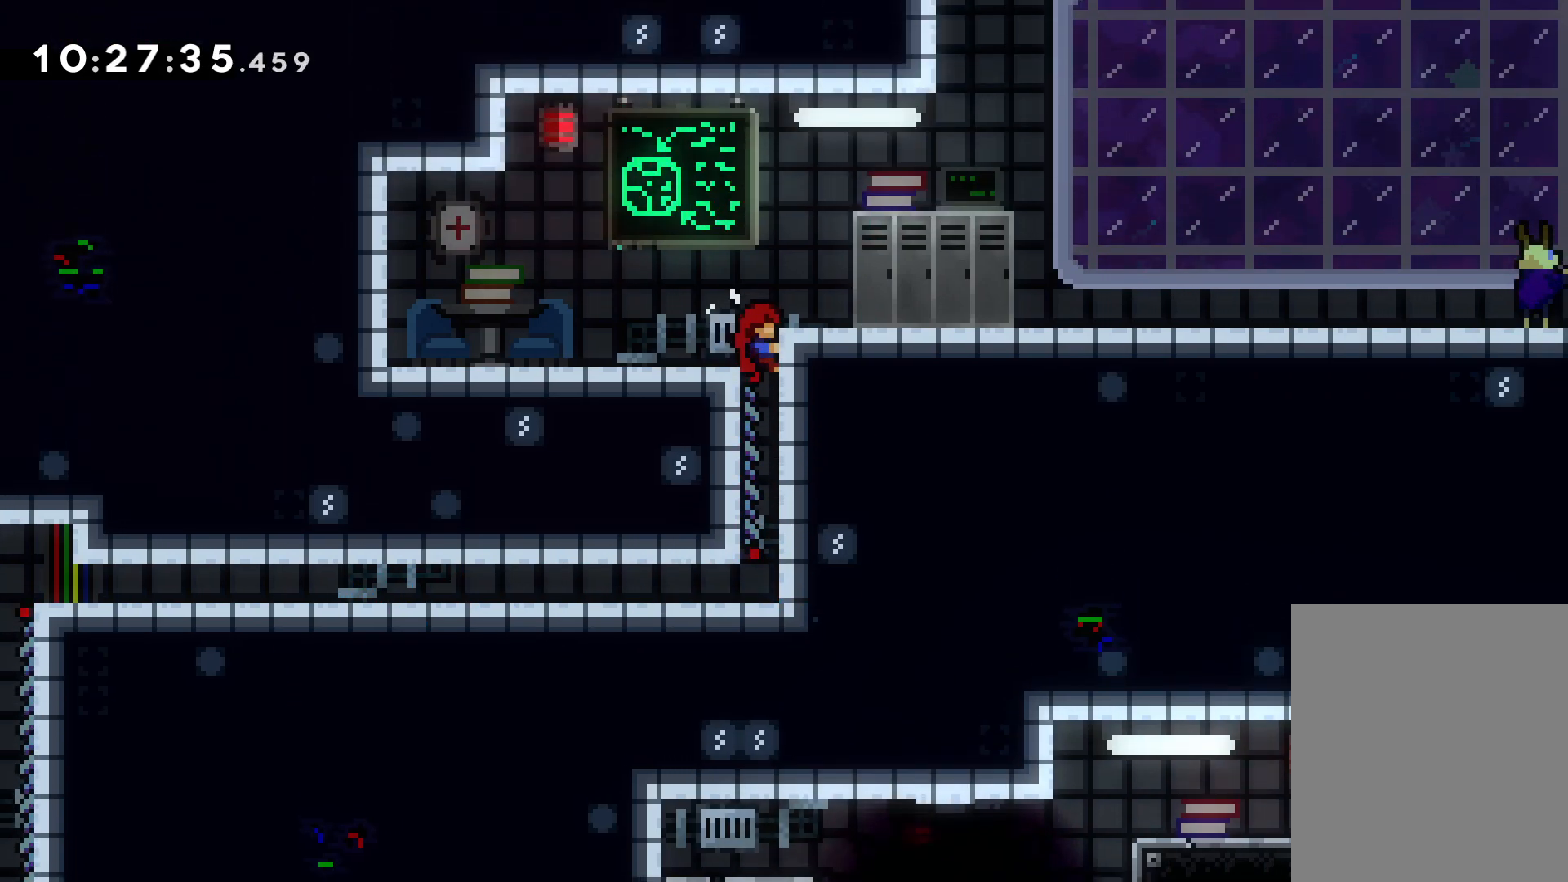
{"keys": ["right"], "events": [[50, "left", "down"], [133, "left", "up"], [167, "grab", "up"], [217, "up", "up"], [433, "right", "down"]]}
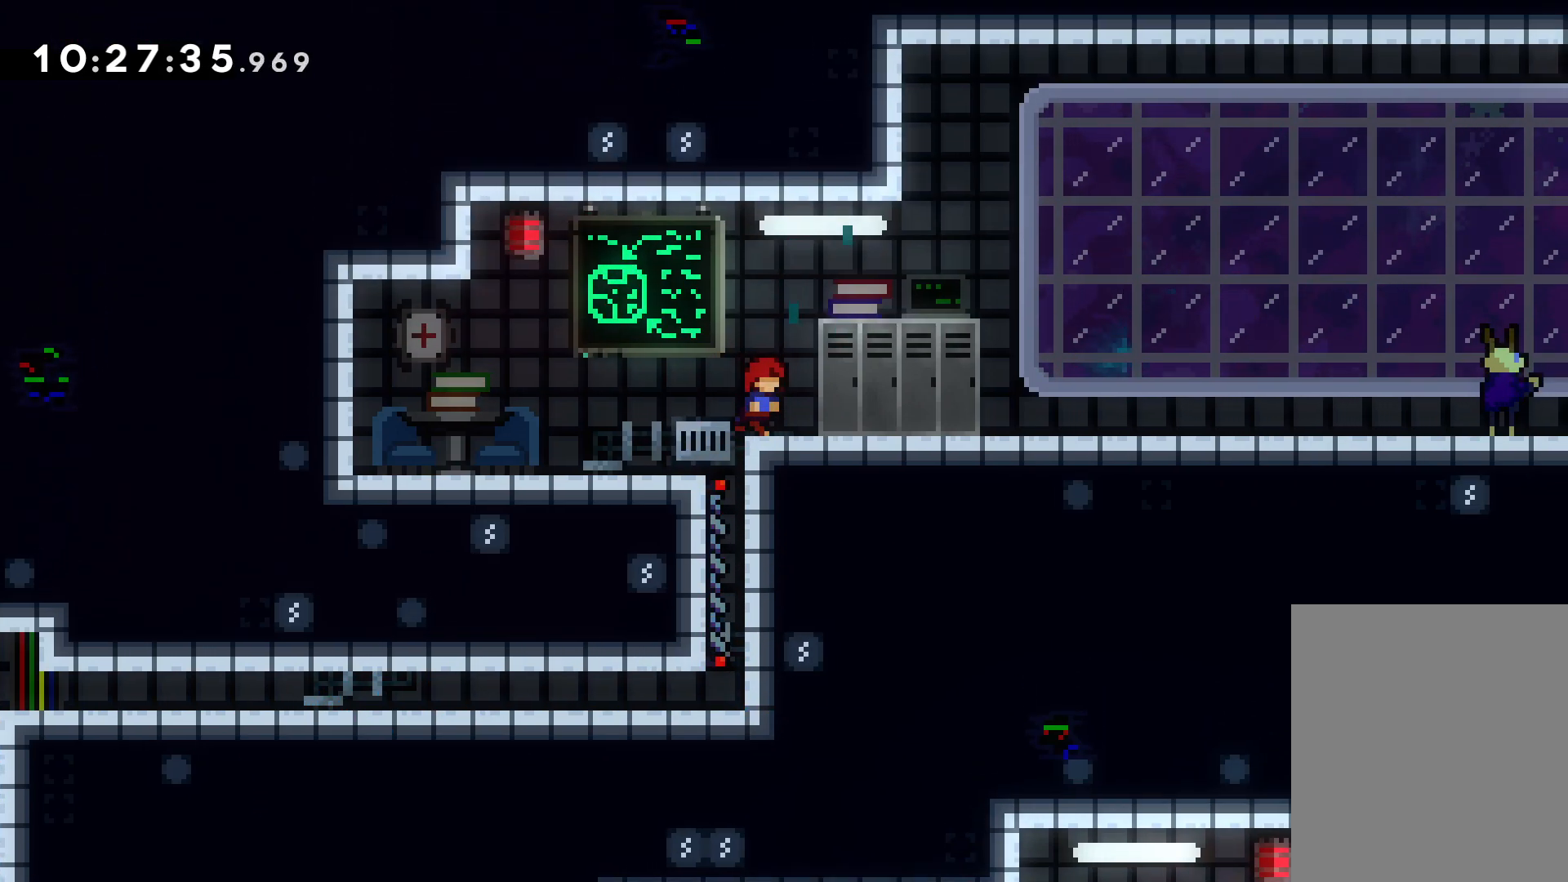
{"keys": ["right"], "events": []}
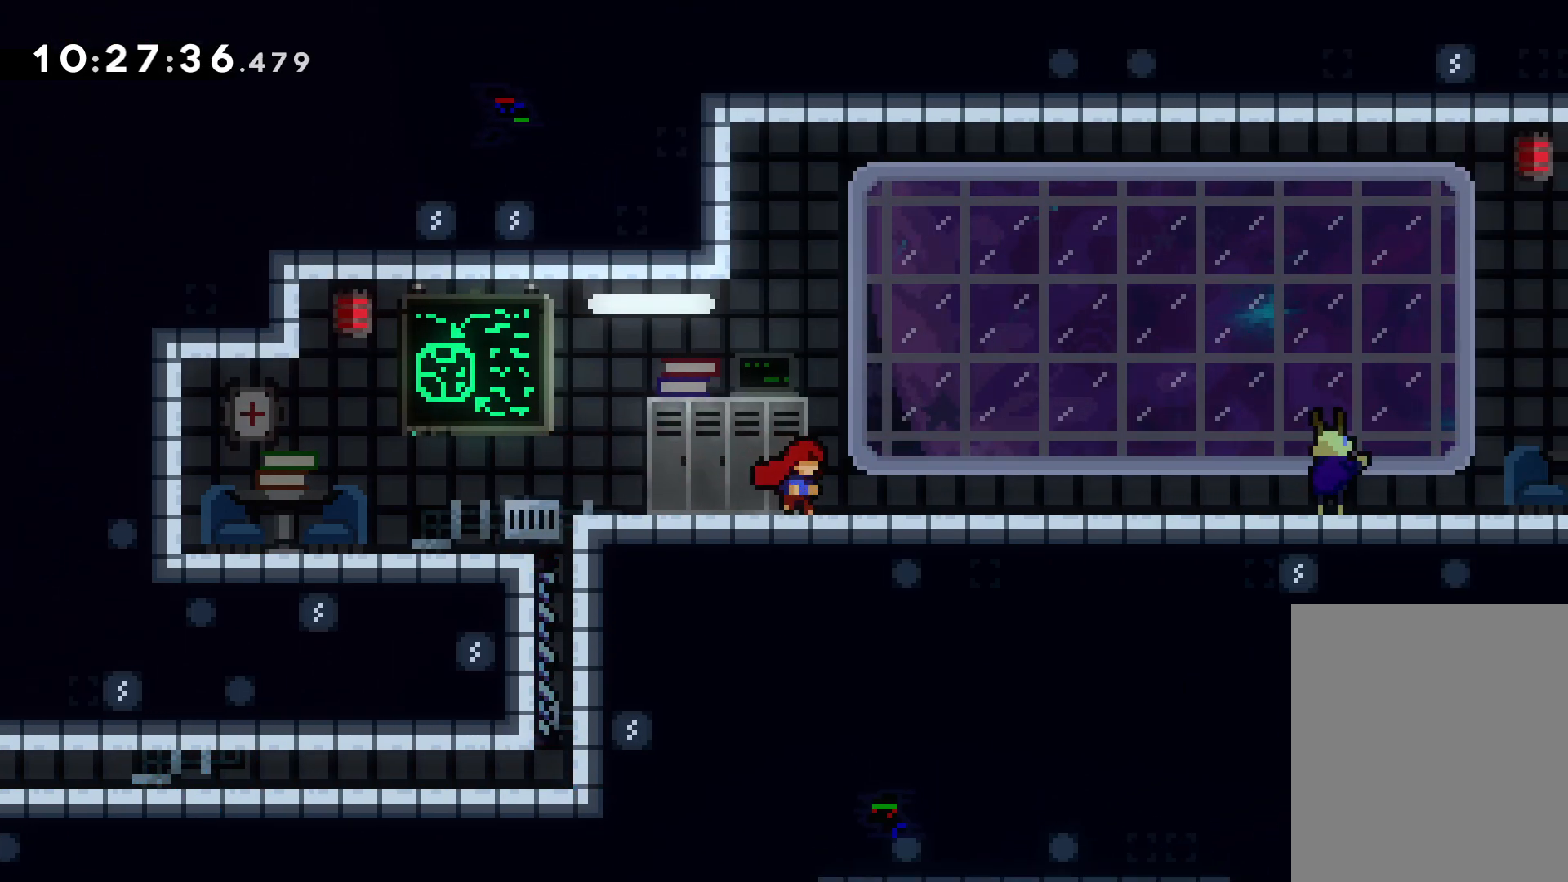
{"keys": ["right"], "events": []}
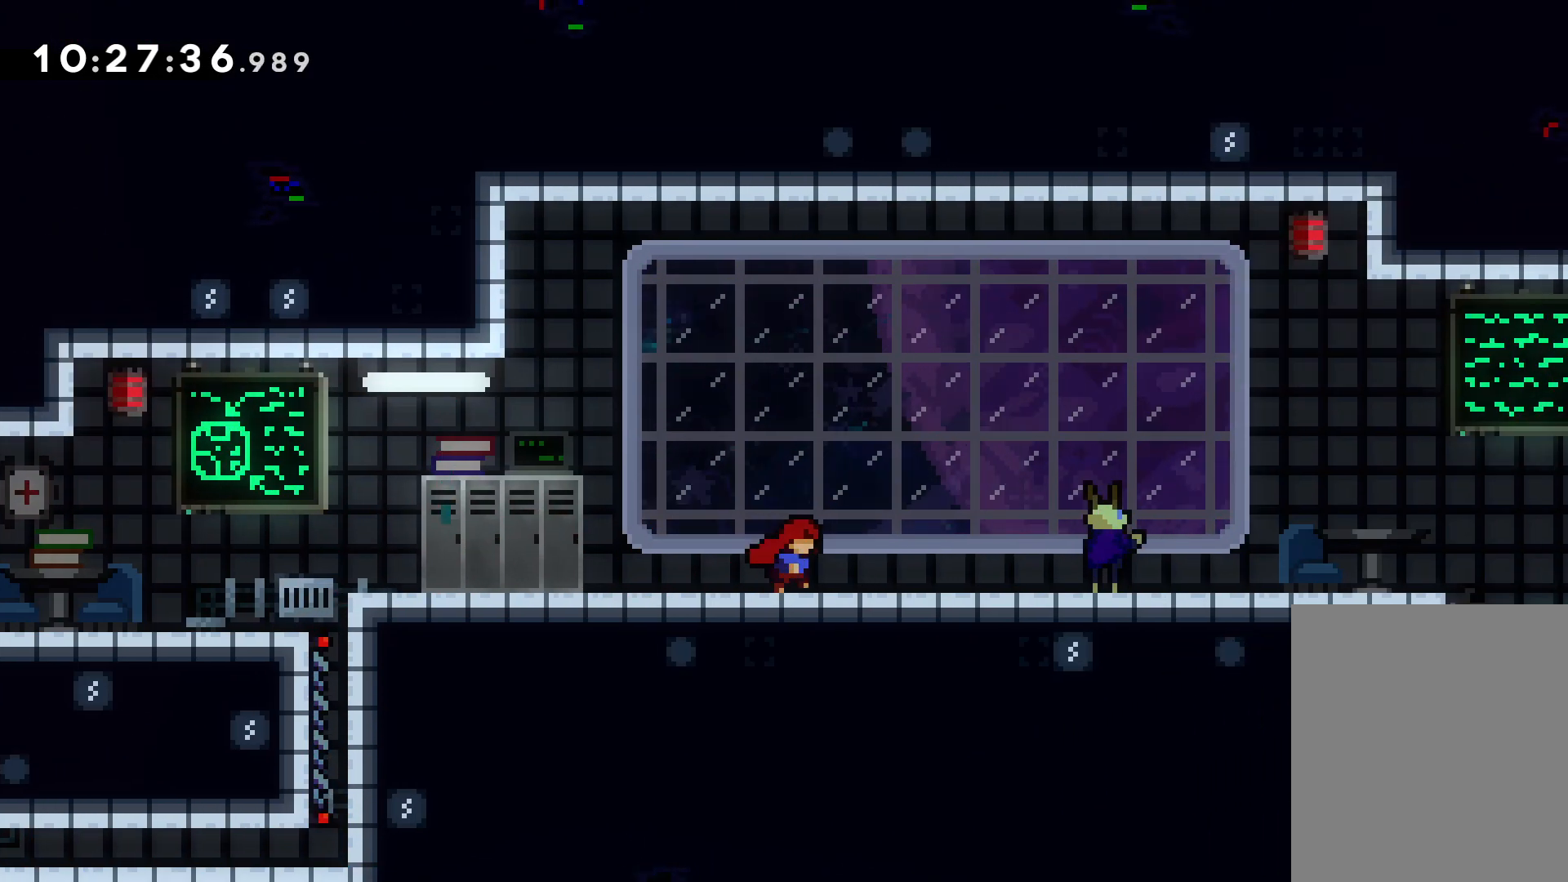
{"keys": [], "events": [[83, "right", "up"]]}
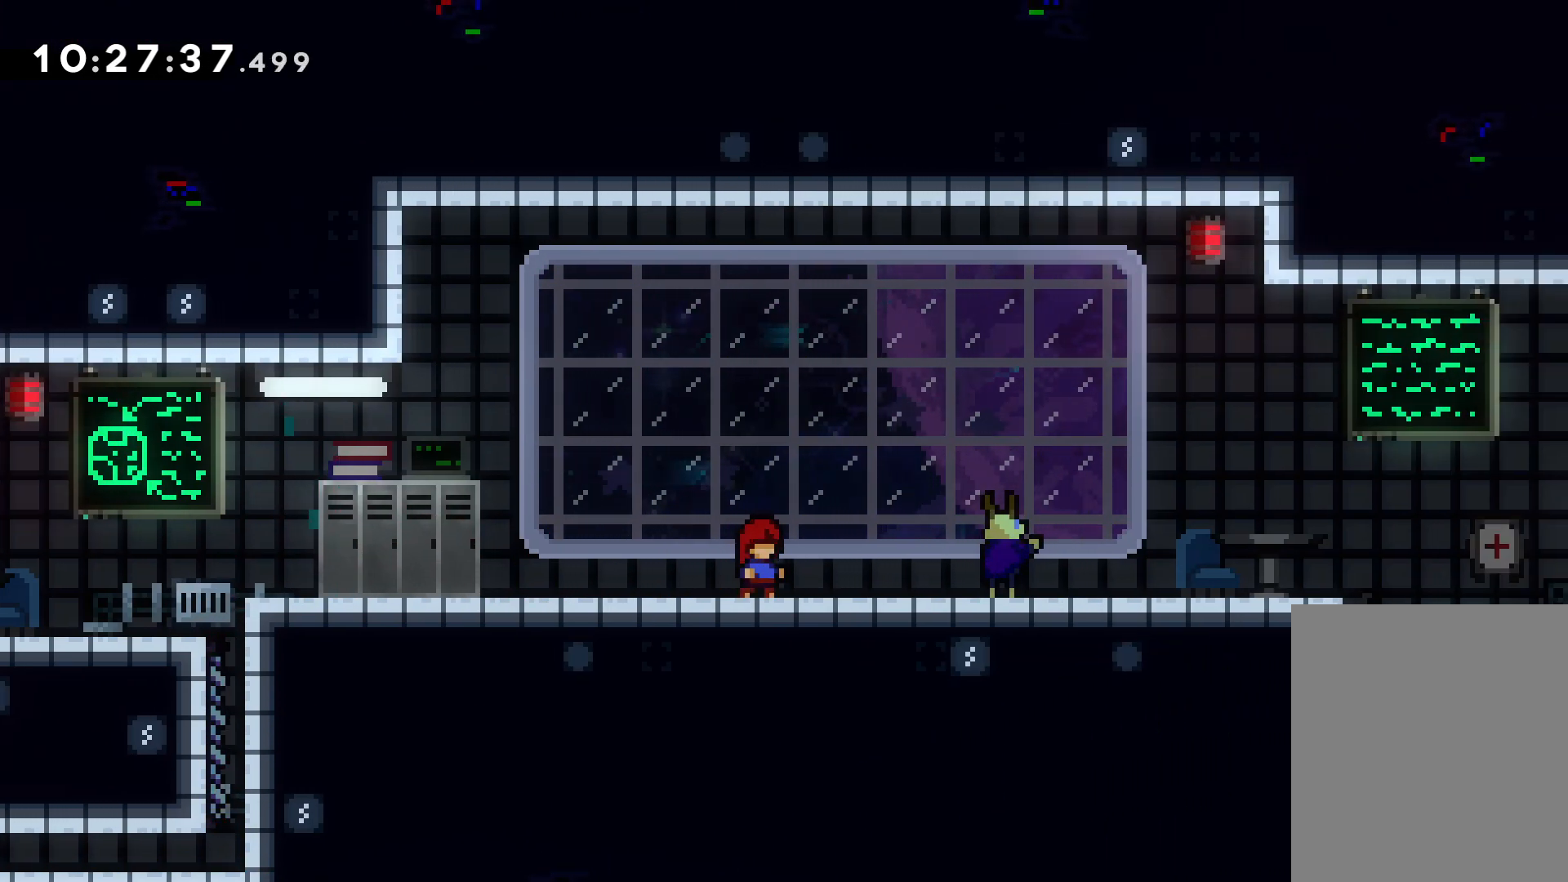
{"keys": ["right"], "events": [[233, "right", "down"]]}
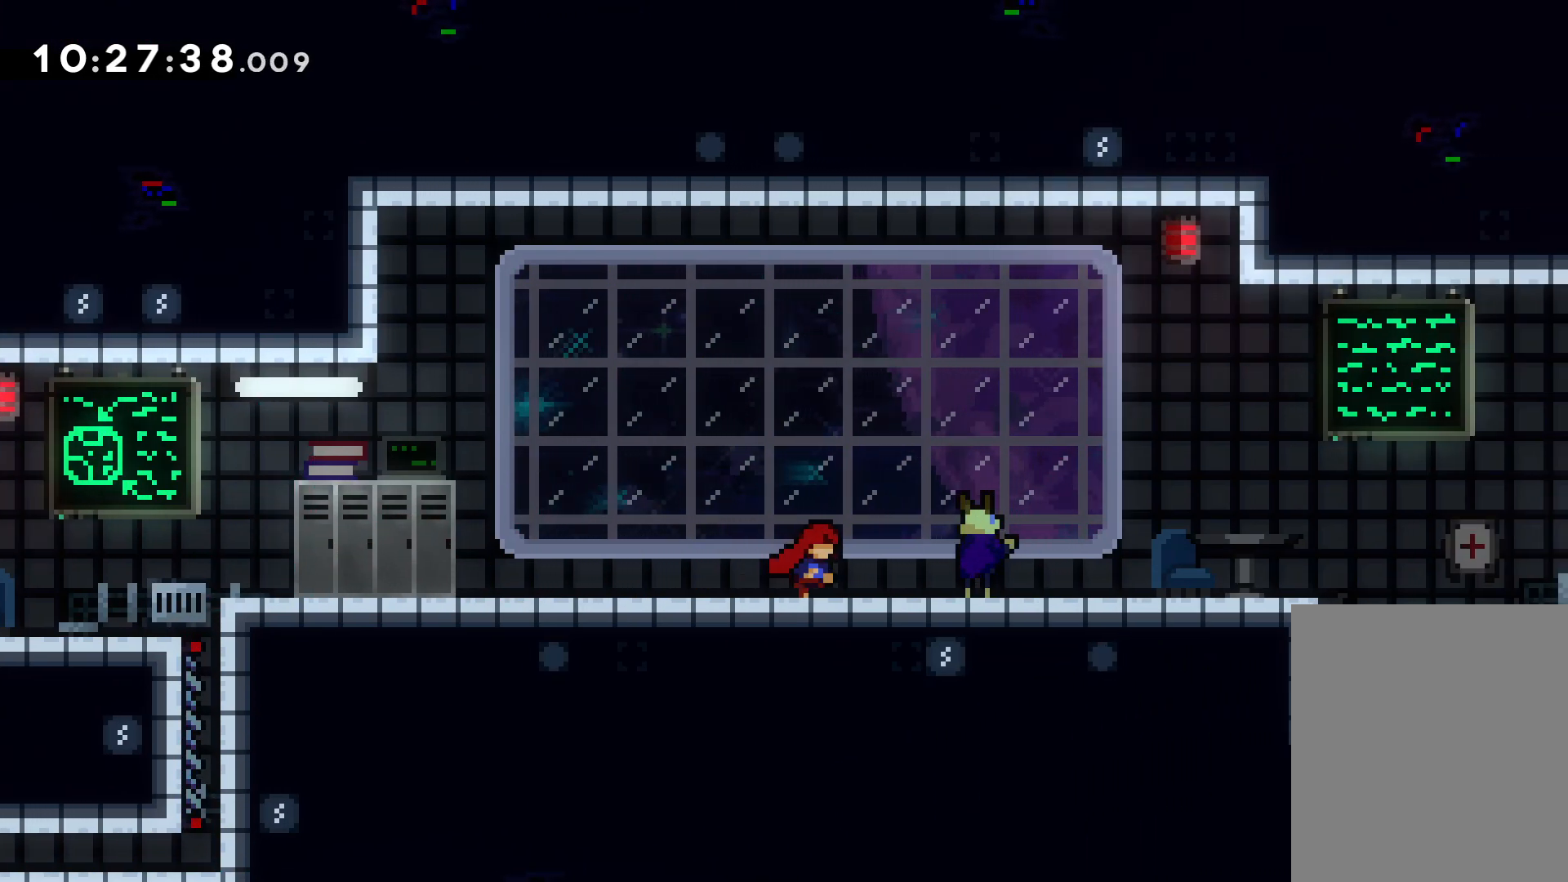
{"keys": [], "events": [[417, "right", "up"]]}
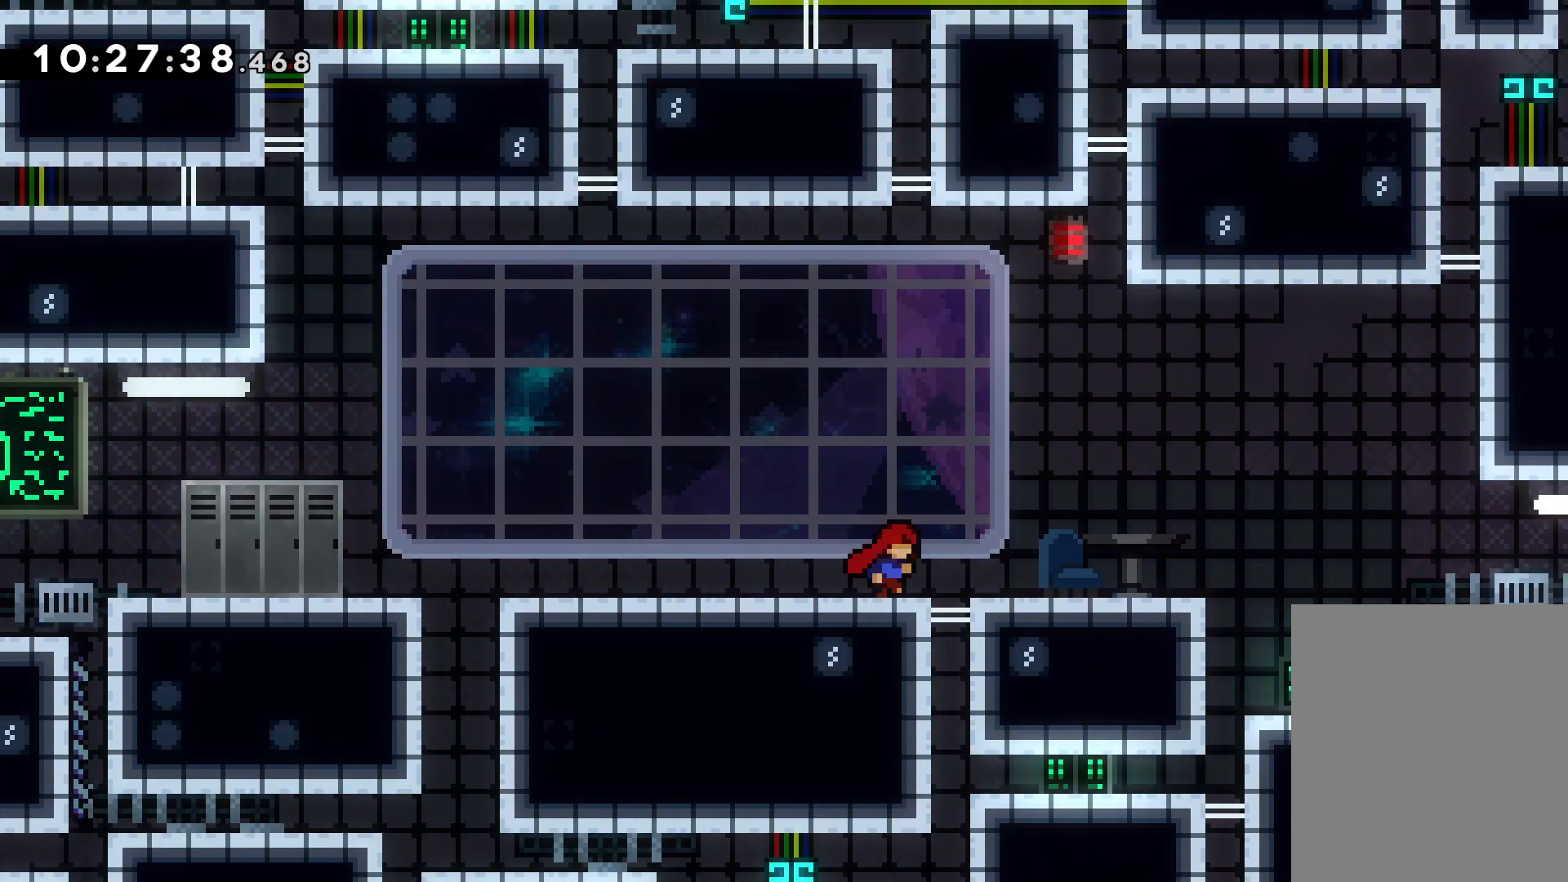
{"keys": [], "events": []}
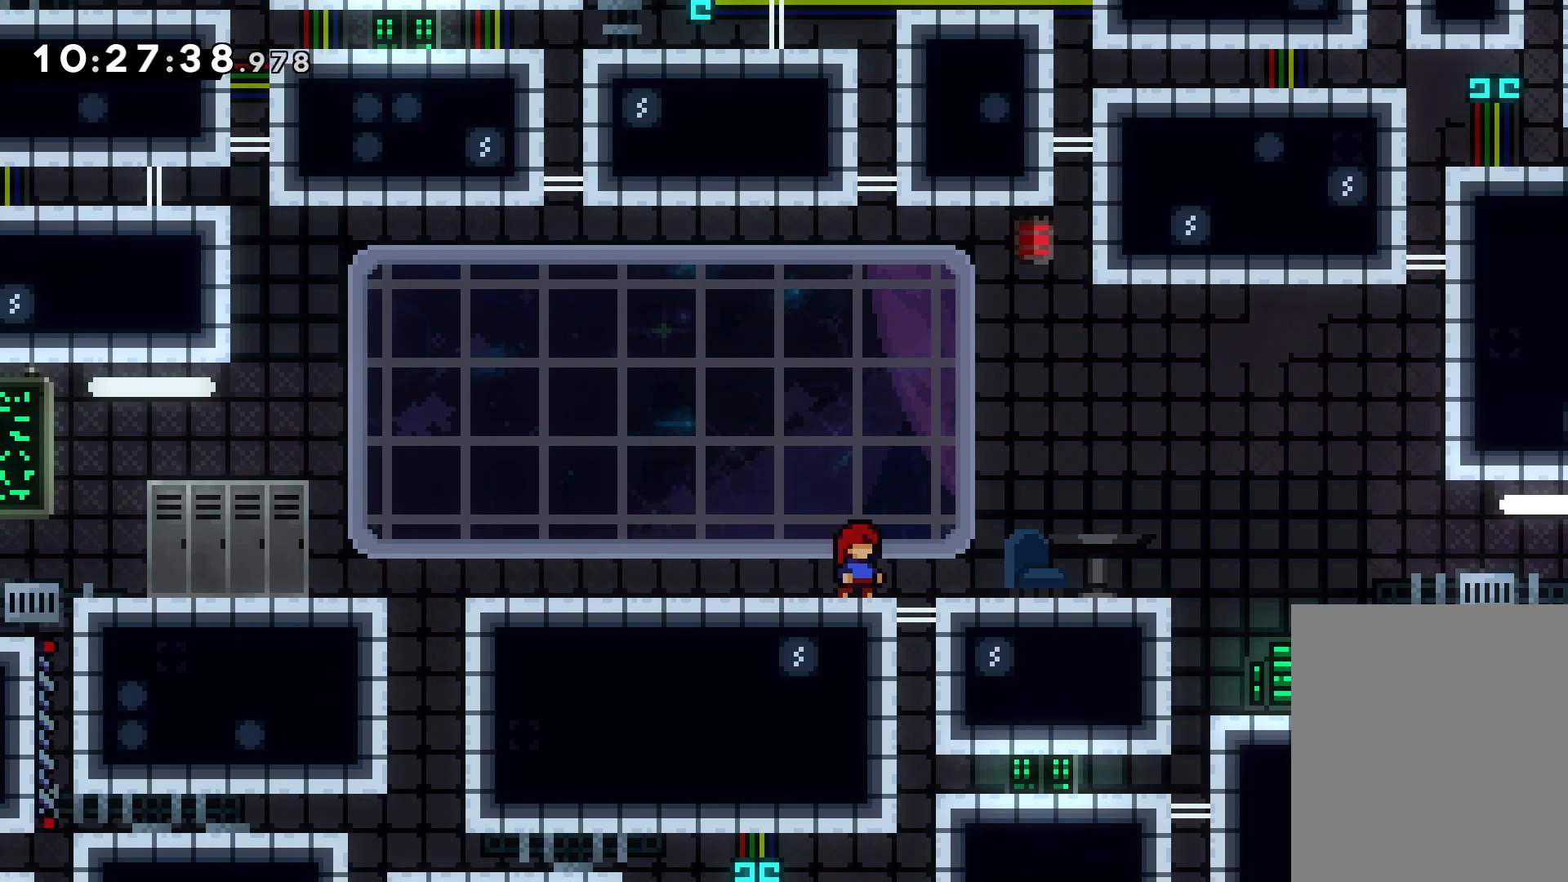
{"keys": ["right"], "events": [[217, "right", "down"]]}
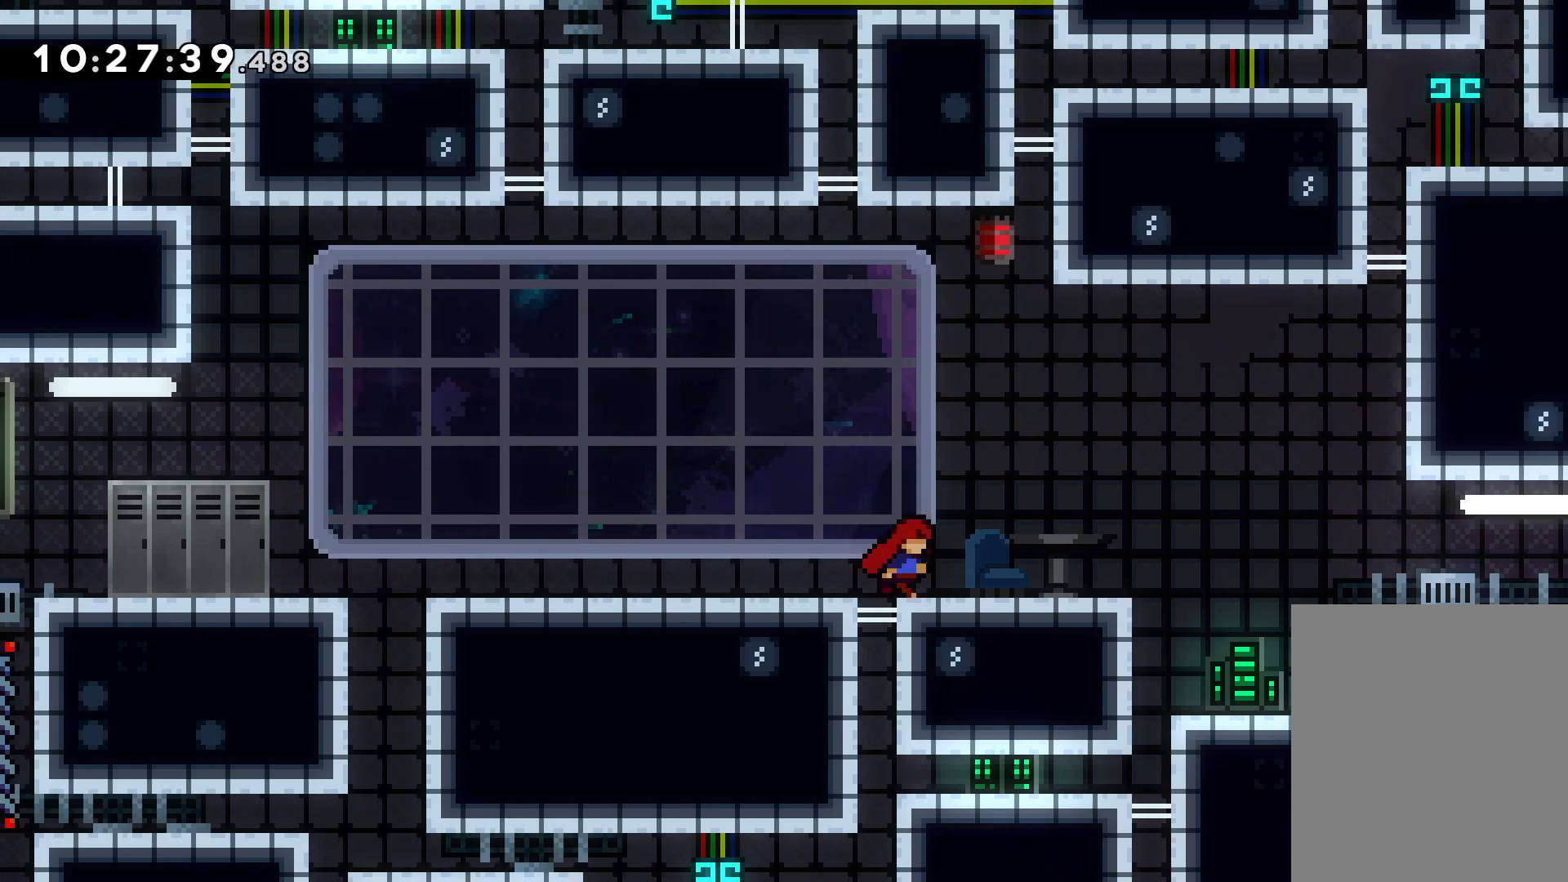
{"keys": ["right"], "events": []}
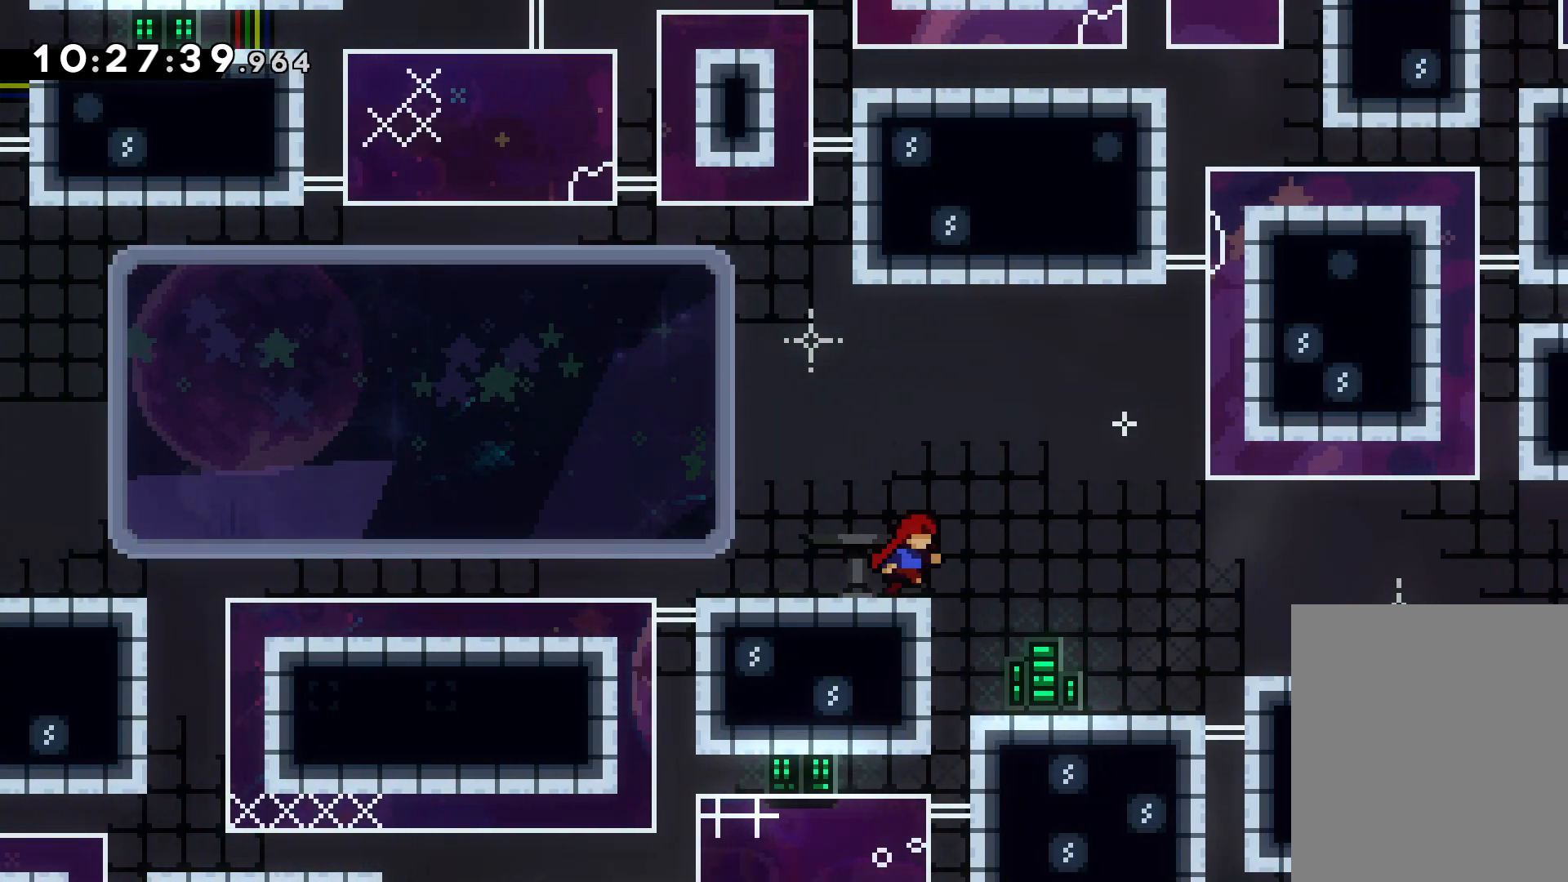
{"keys": ["right"], "events": [[17, "right", "up"], [400, "right", "down"]]}
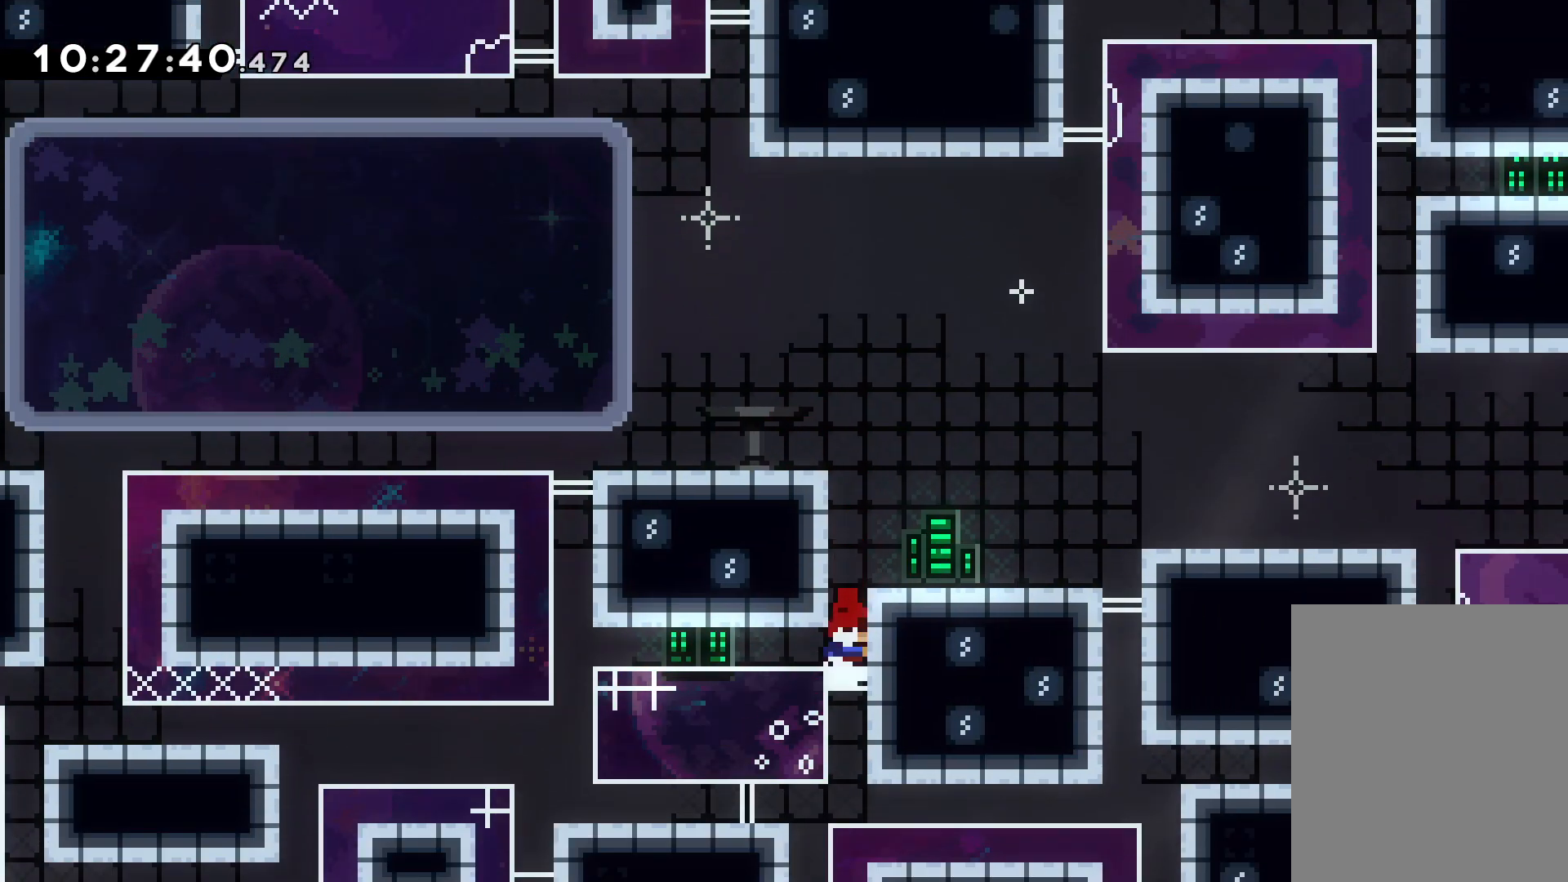
{"keys": ["grab", "jump", "right"], "events": [[267, "right", "up"], [300, "grab", "down"], [367, "jump", "down"], [483, "right", "down"]]}
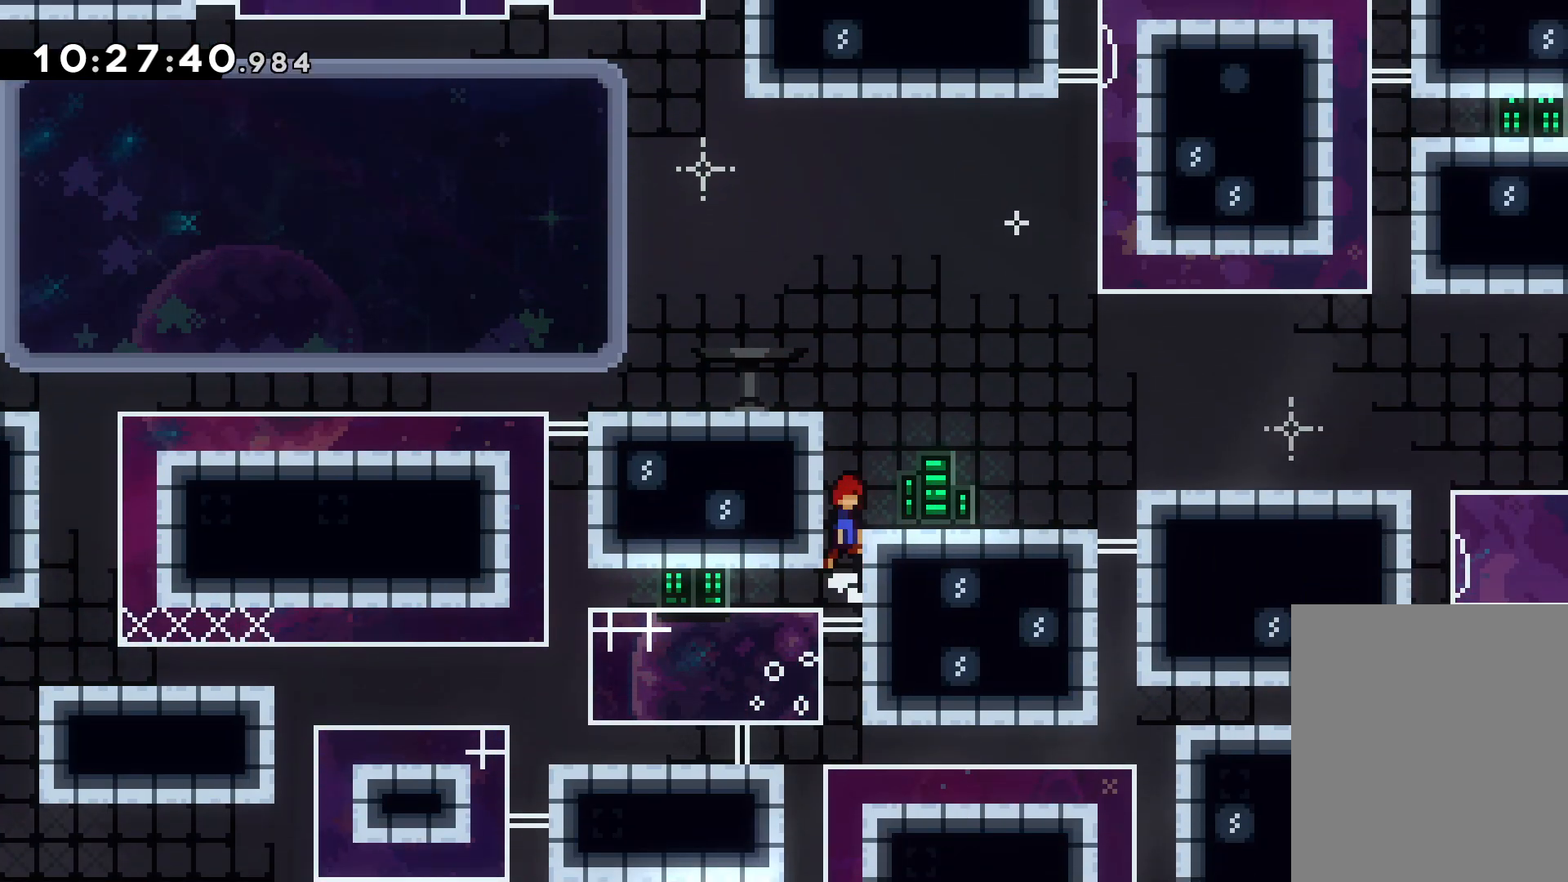
{"keys": ["right"], "events": [[83, "grab", "up"], [100, "jump", "up"]]}
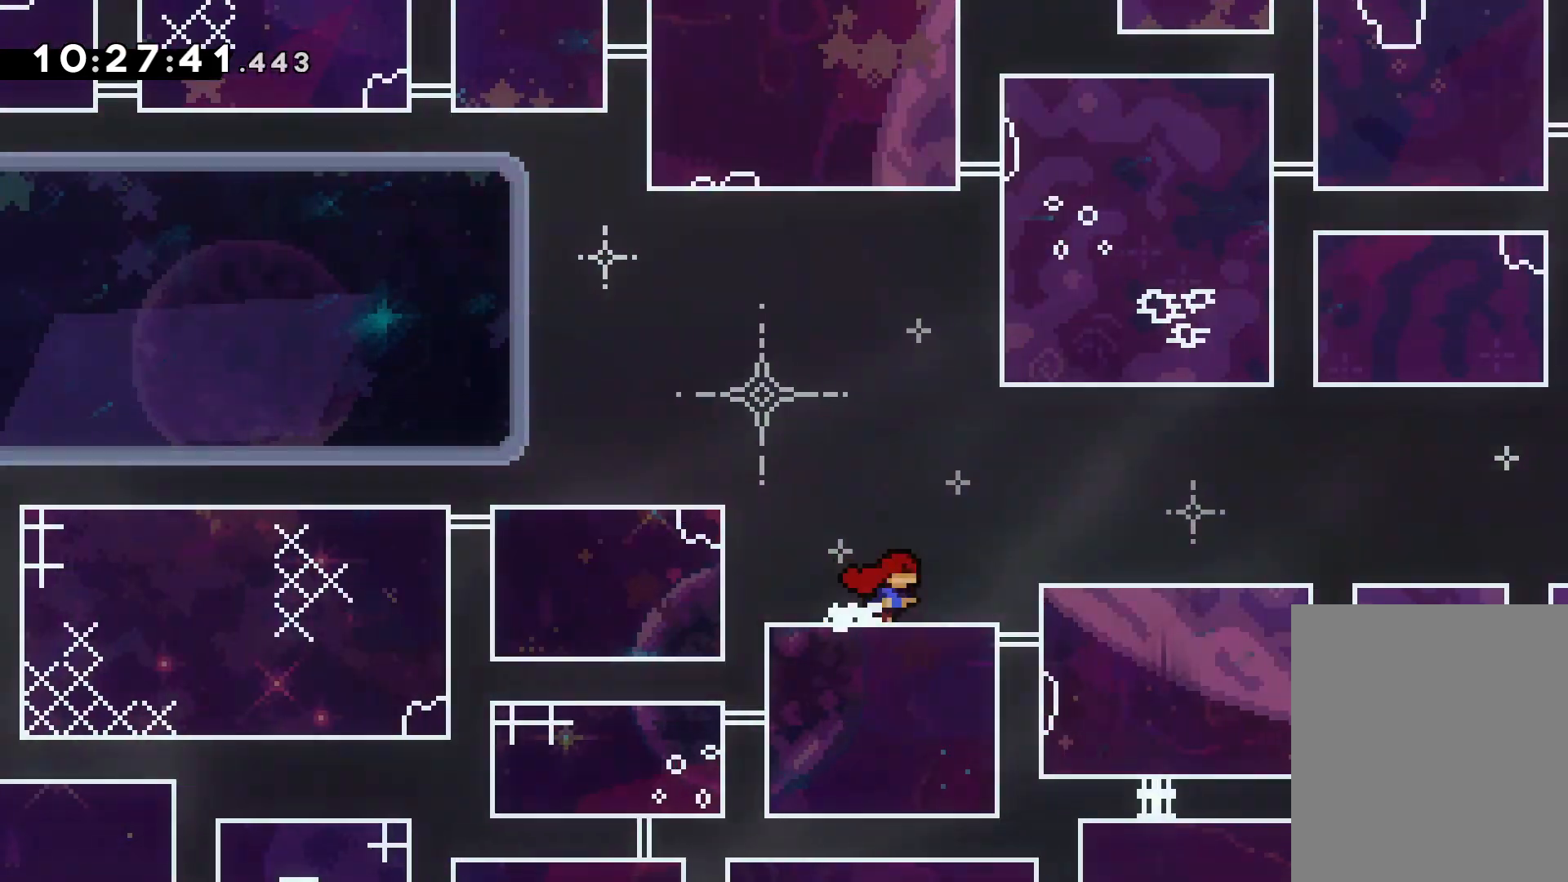
{"keys": ["jump", "right"], "events": [[233, "right", "up"], [483, "jump", "down"], [500, "right", "down"]]}
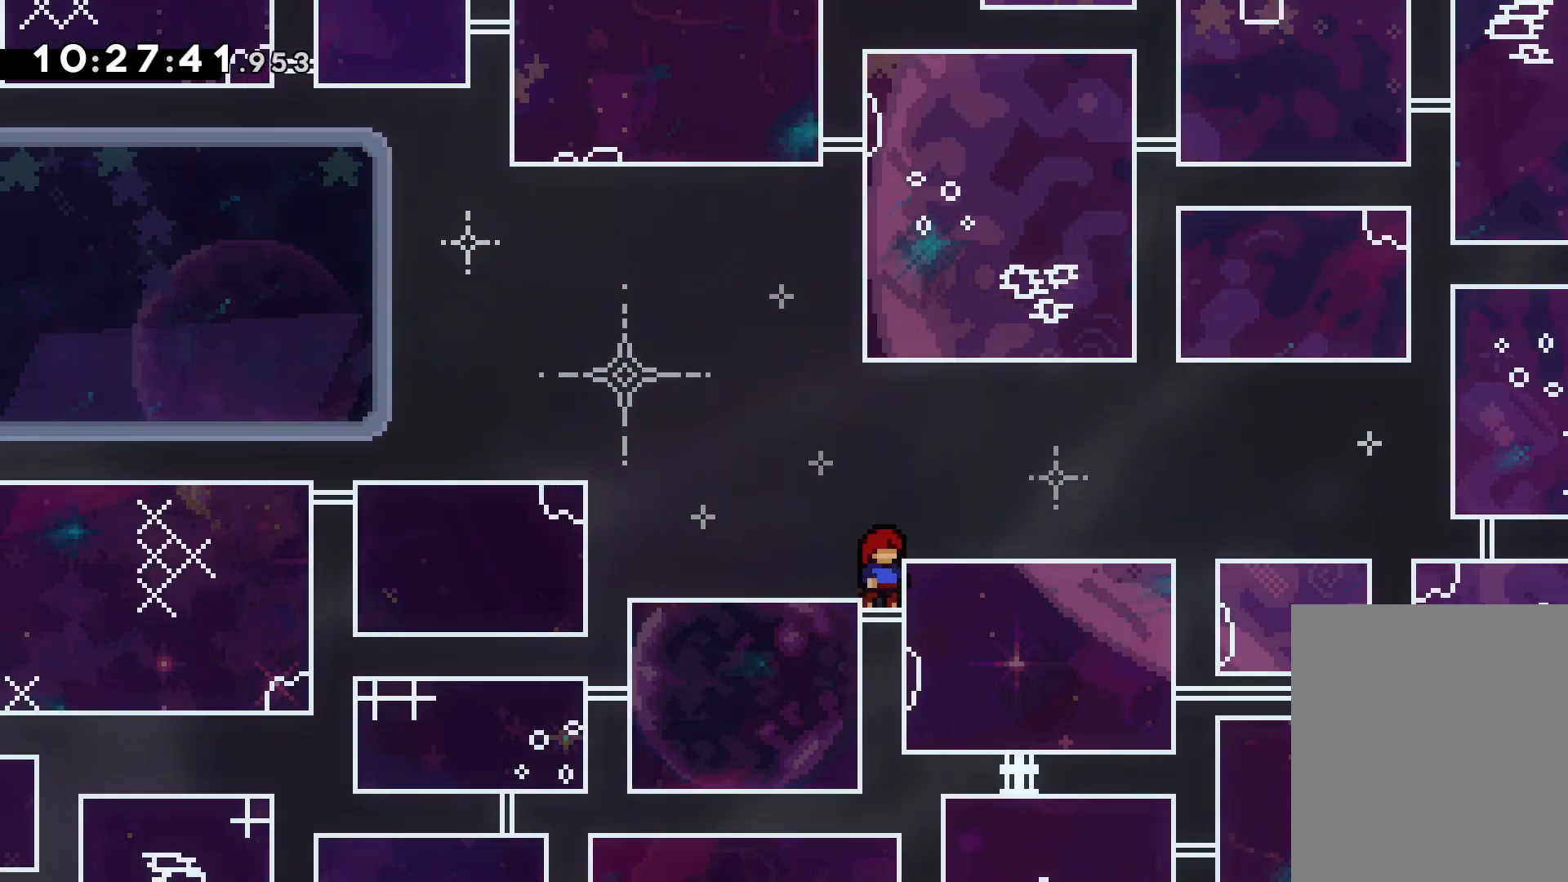
{"keys": ["right"], "events": [[200, "jump", "up"]]}
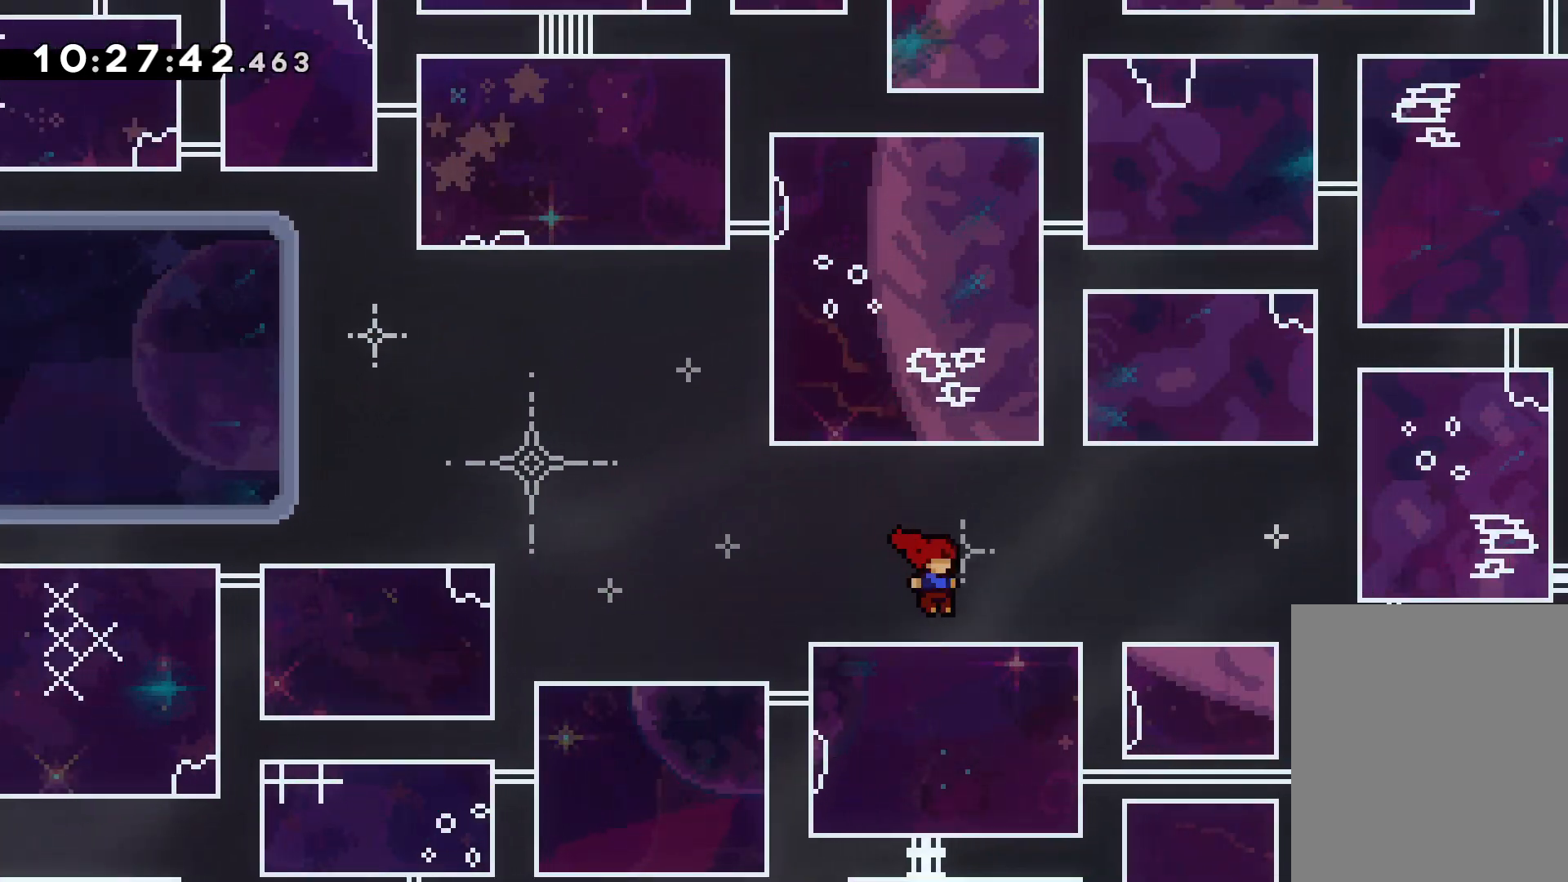
{"keys": ["right"], "events": [[67, "jump", "down"], [133, "jump", "up"]]}